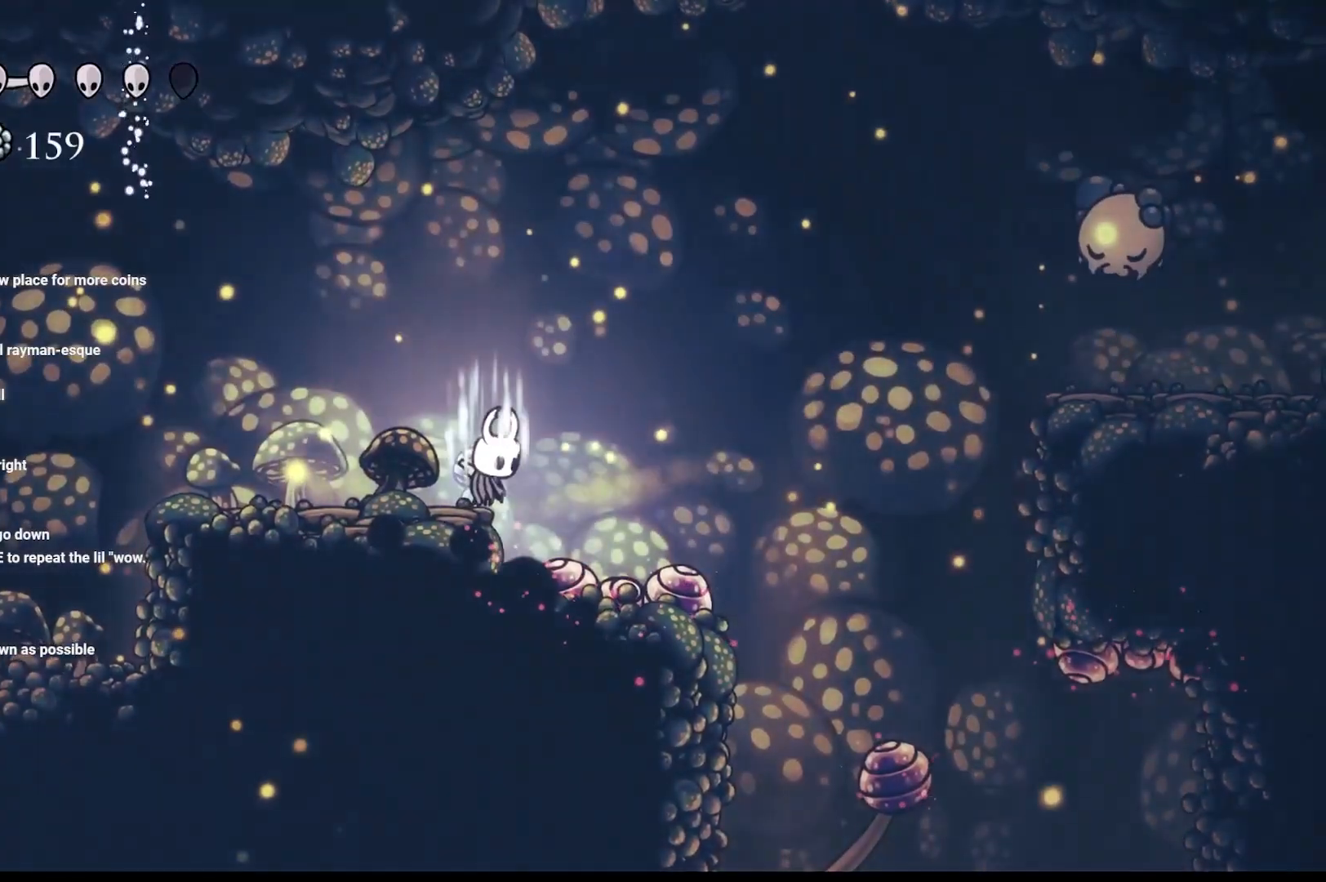
Gameplay with a controller (Xbox layout); each line is a JSON object with the inputs held at the frame after it. "events" lists button and stick changes between this image and that frame as [ms after this image, input, new state], when the widget could be followed in between.
{"buttons": ["B"], "left_stick": "center", "right_stick": "center", "events": []}
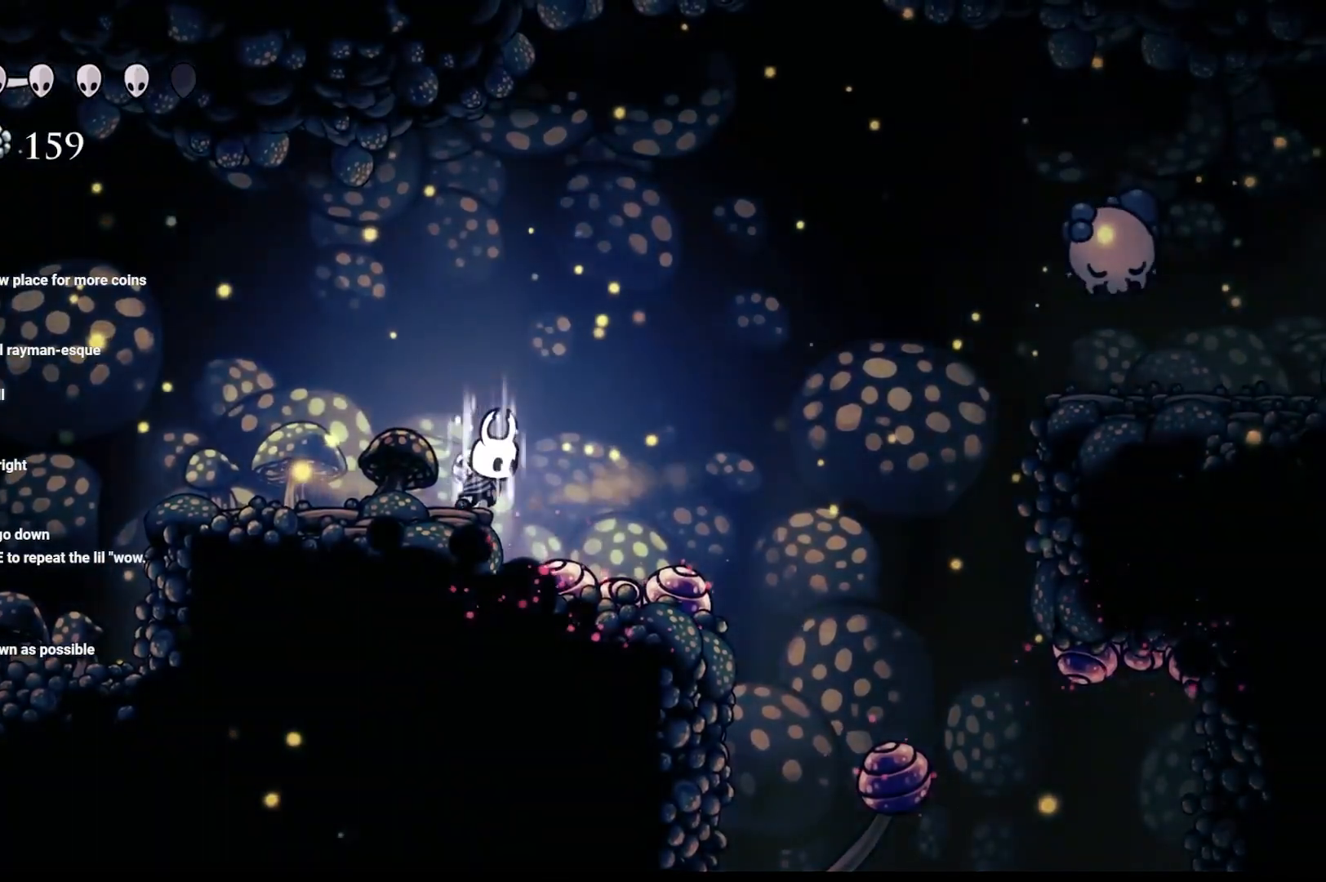
{"buttons": [], "left_stick": "right", "right_stick": "center", "events": [[467, "B", "up"], [500, "left_stick", "right"]]}
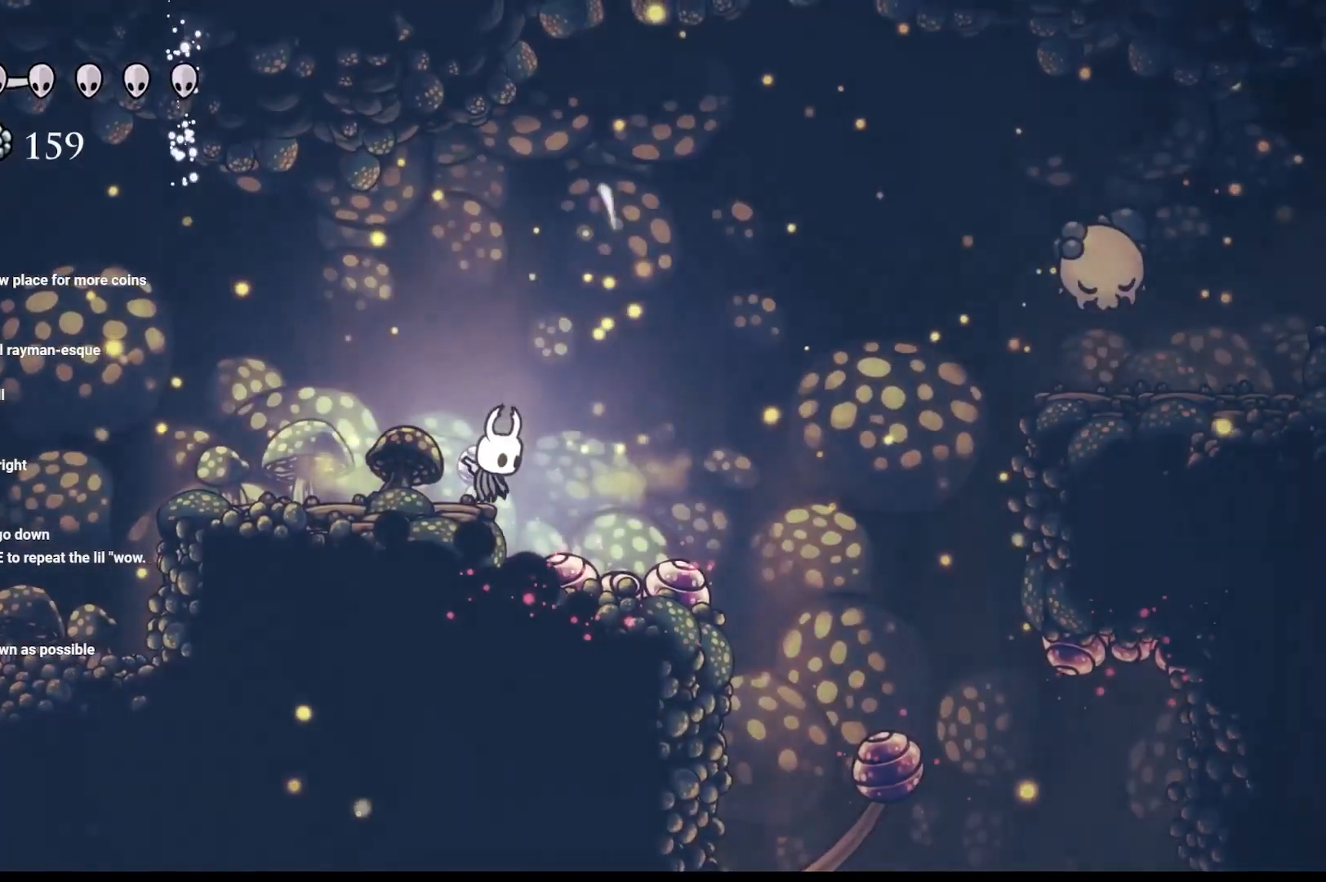
{"buttons": ["A"], "left_stick": "right", "right_stick": "center", "events": [[367, "A", "down"]]}
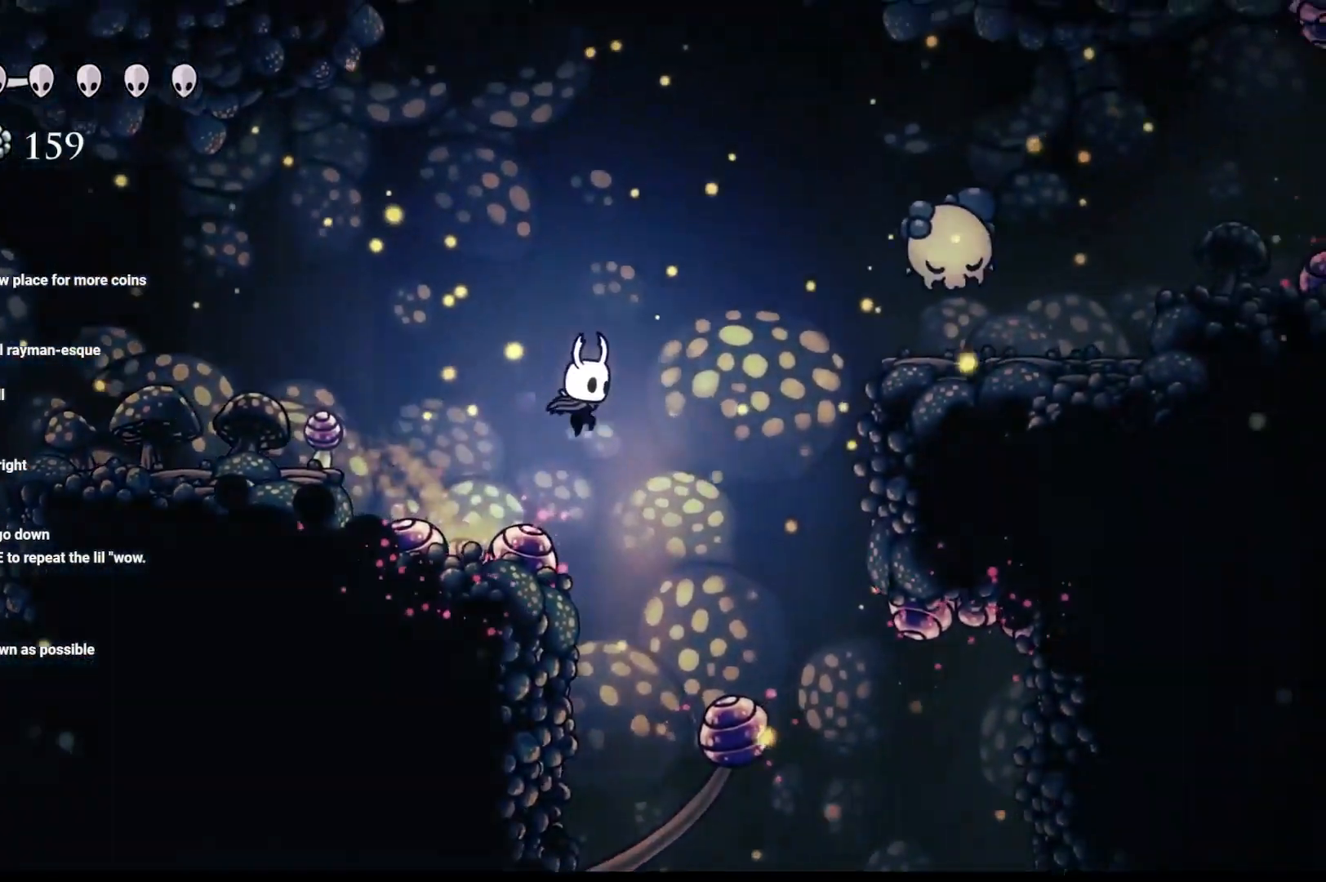
{"buttons": ["X"], "left_stick": "right", "right_stick": "center", "events": [[133, "R2", "down"], [250, "X", "down"], [300, "A", "up"], [333, "R2", "up"], [417, "X", "up"], [483, "X", "down"]]}
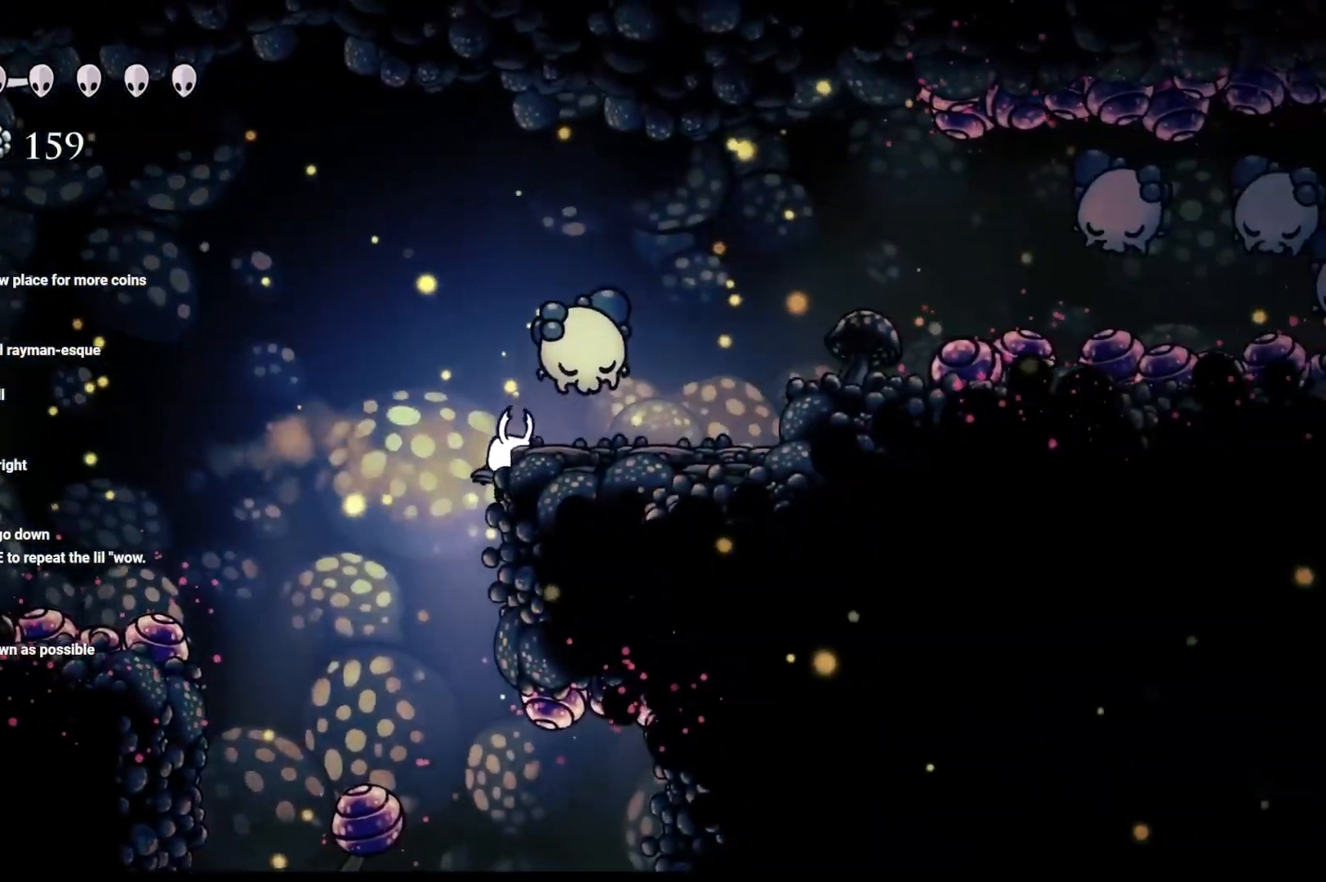
{"buttons": ["X"], "left_stick": "down", "right_stick": "center", "events": [[50, "left_stick", "up-right"], [133, "X", "up"], [167, "left_stick", "up"], [217, "X", "down"], [317, "left_stick", "up-left"], [350, "X", "up"], [467, "X", "down"], [467, "left_stick", "down"]]}
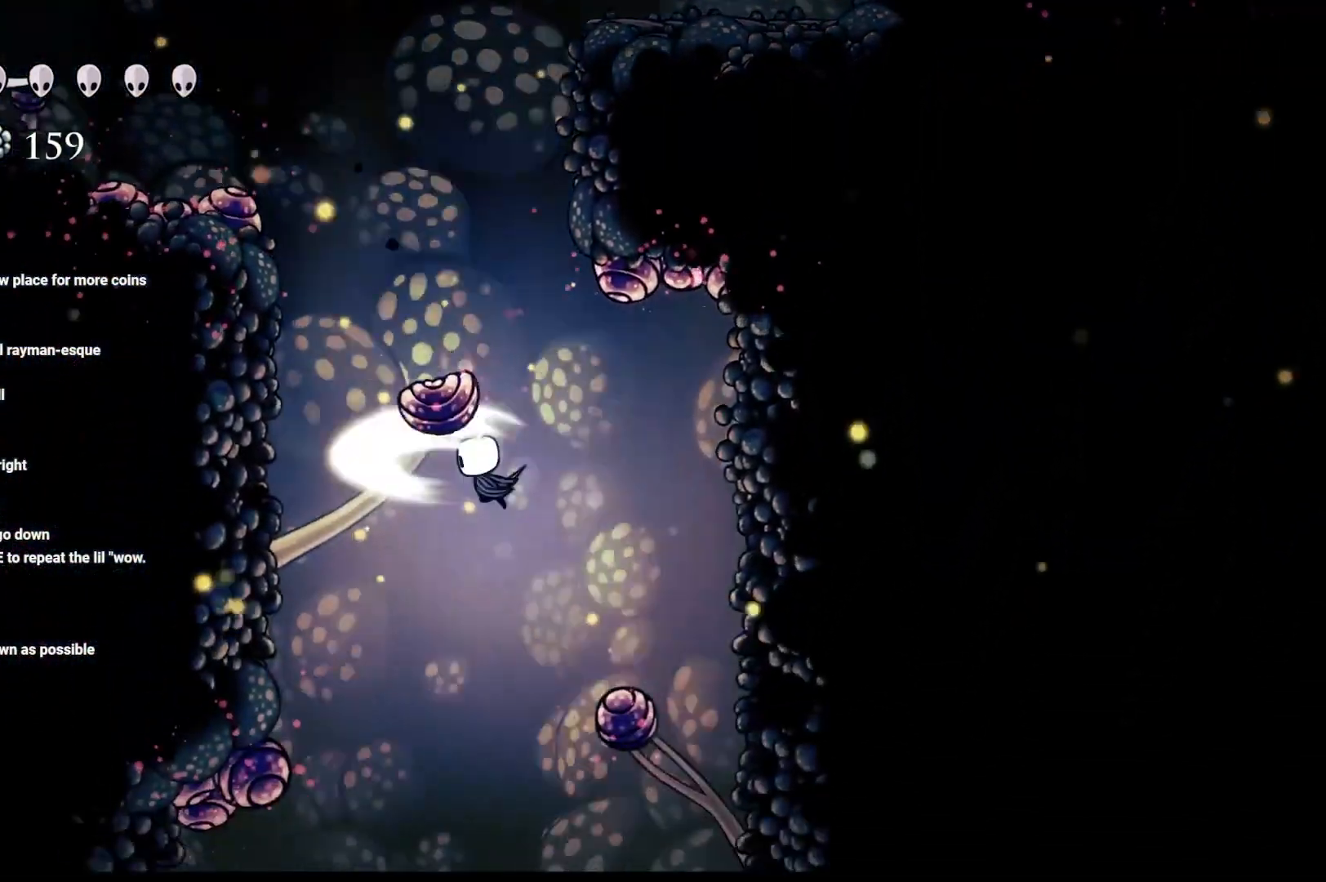
{"buttons": ["X"], "left_stick": "down", "right_stick": "center", "events": [[117, "X", "up"], [200, "X", "down"], [317, "X", "up"], [417, "X", "down"]]}
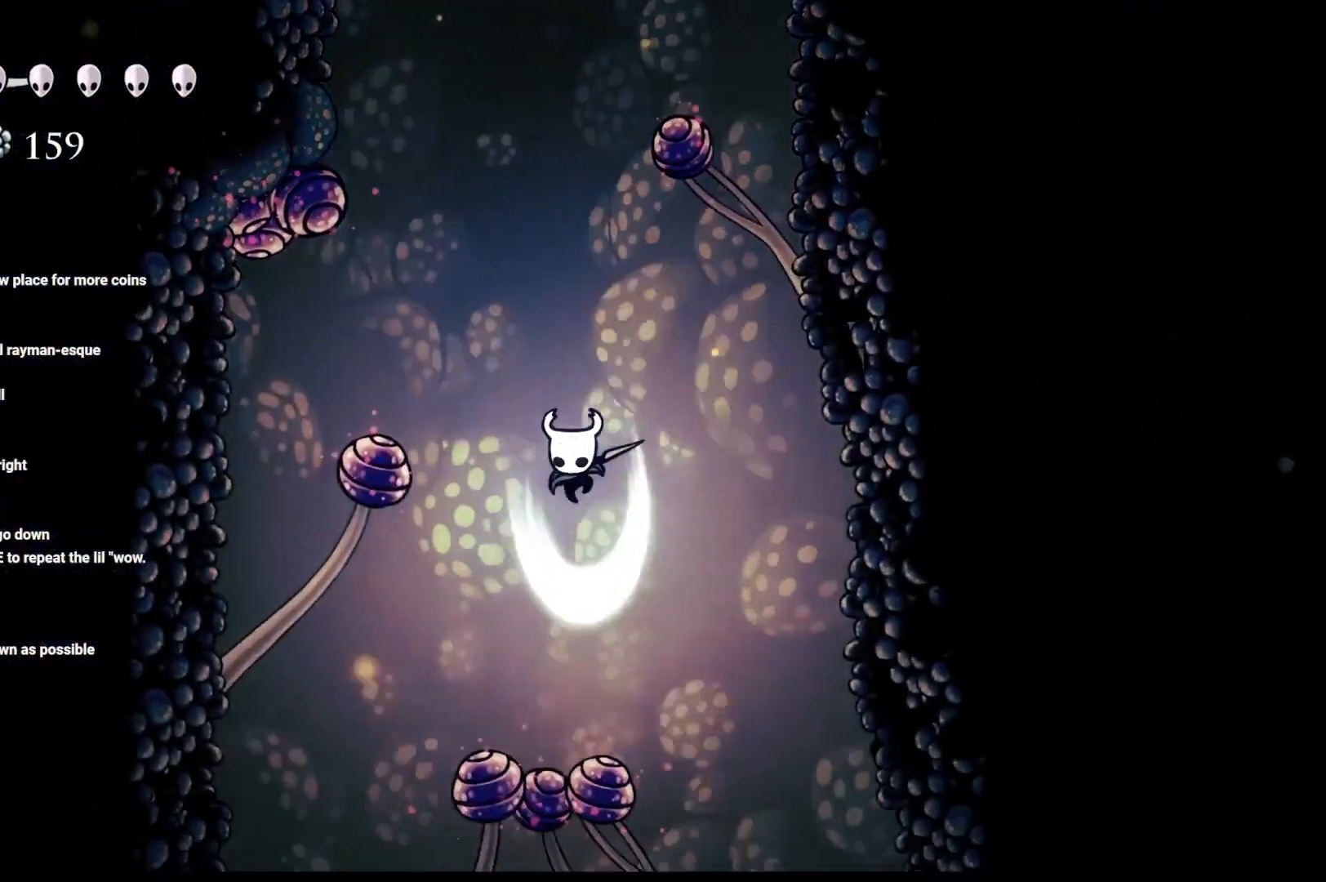
{"buttons": ["X"], "left_stick": "down", "right_stick": "center", "events": [[83, "X", "up"], [167, "X", "down"], [333, "X", "up"], [367, "X", "down"]]}
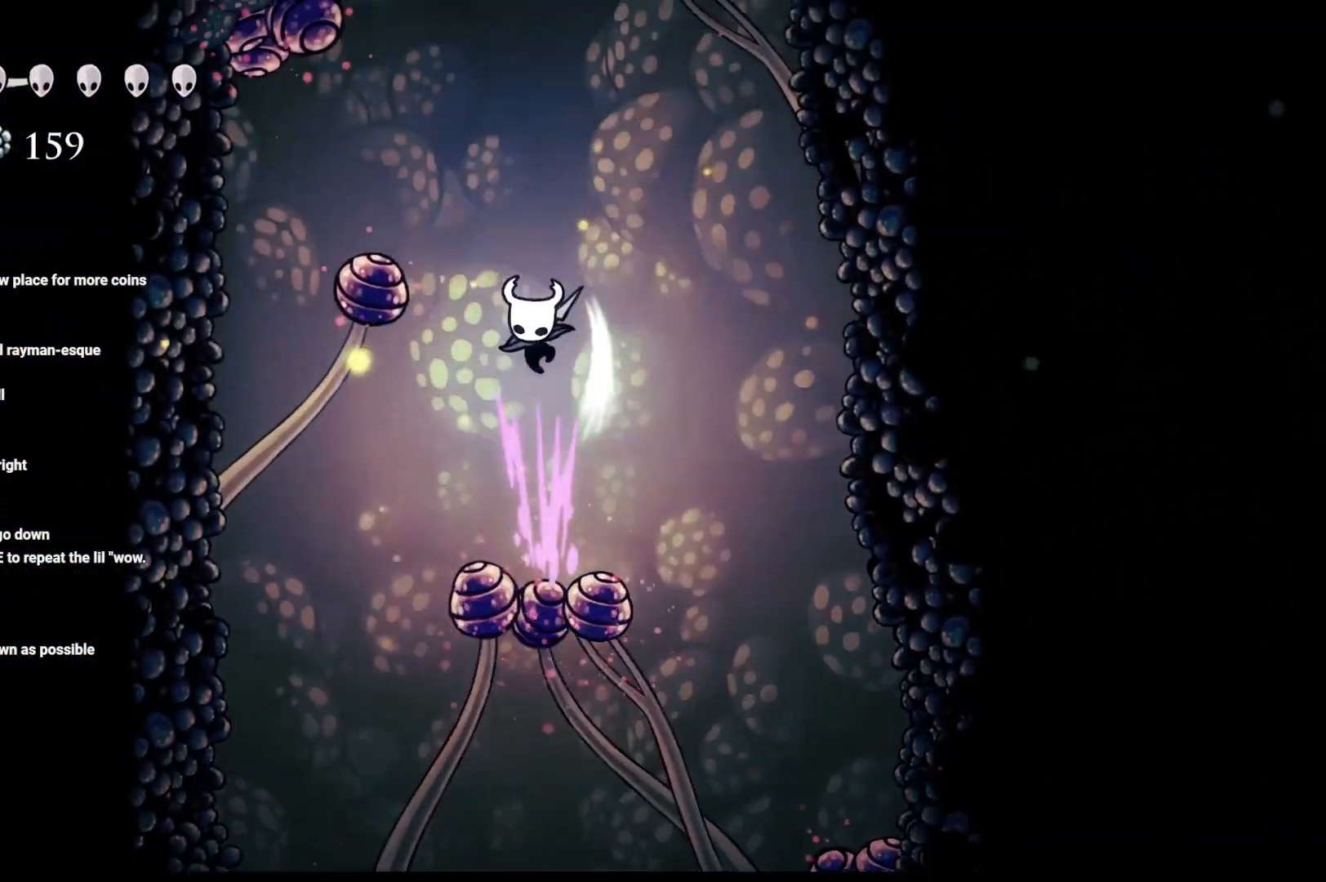
{"buttons": [], "left_stick": "down-left", "right_stick": "center", "events": [[50, "X", "up"], [267, "left_stick", "down-left"]]}
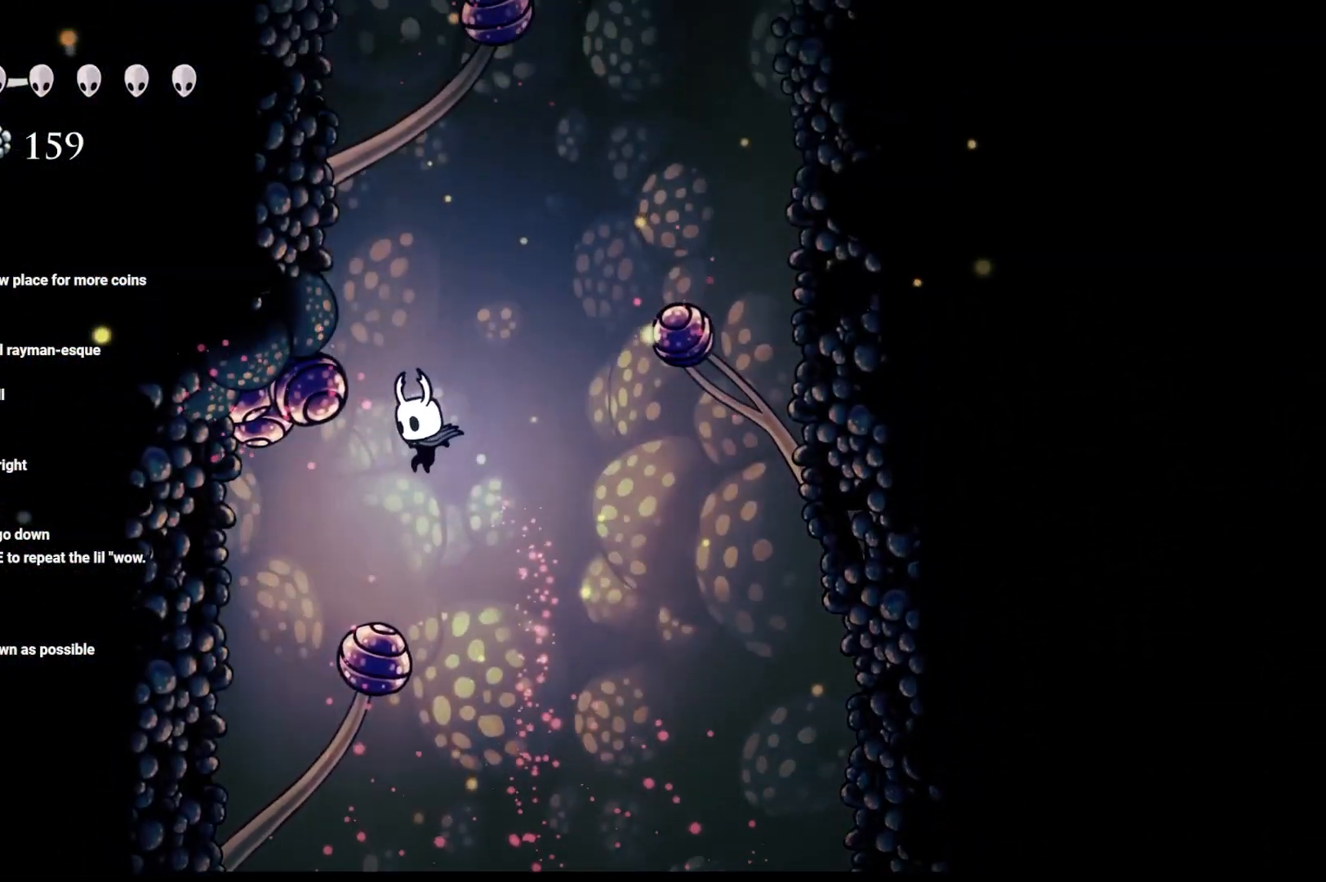
{"buttons": ["X"], "left_stick": "down", "right_stick": "center", "events": [[17, "left_stick", "down"], [267, "X", "down"]]}
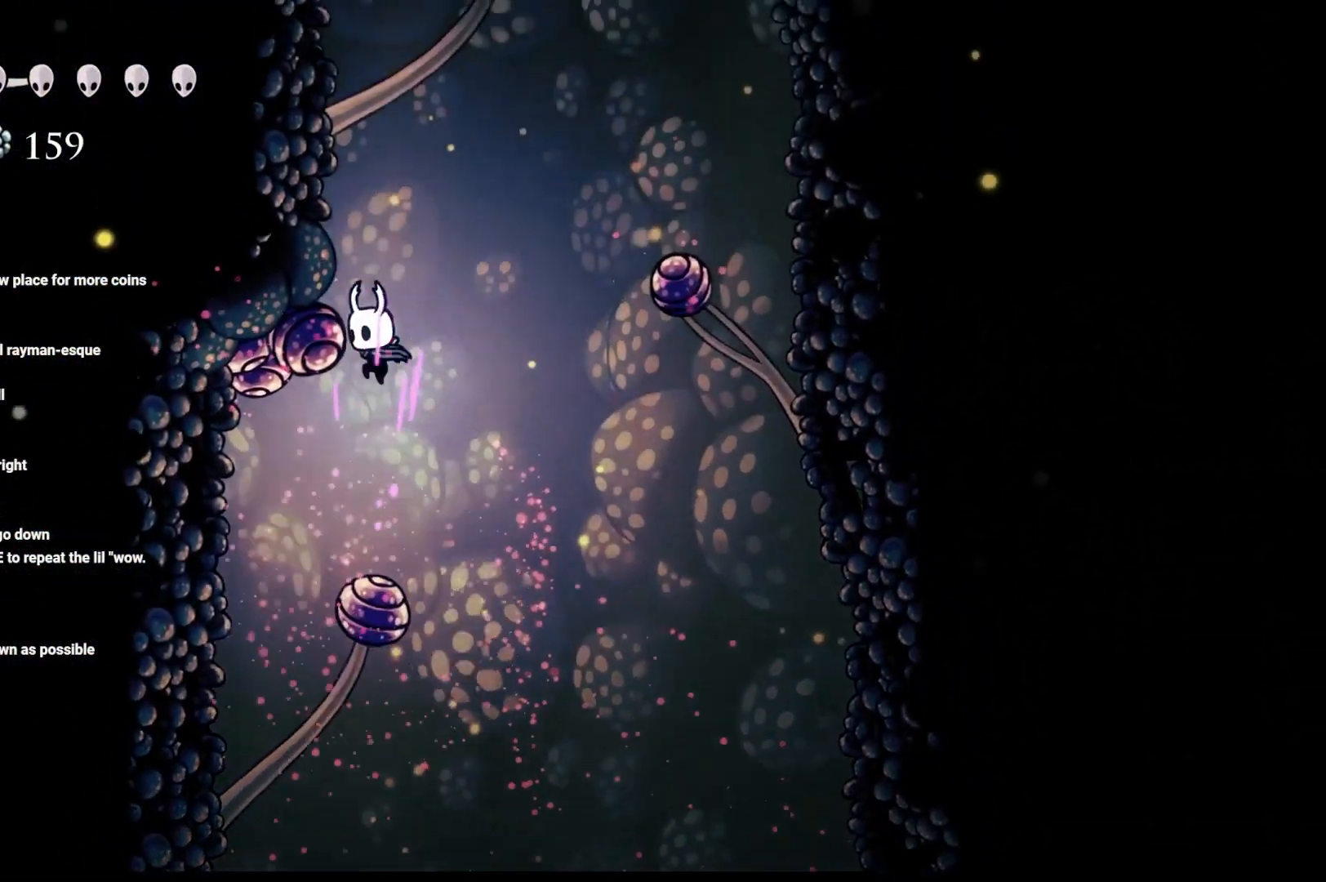
{"buttons": ["X"], "left_stick": "down", "right_stick": "center", "events": [[67, "X", "up"], [150, "left_stick", "down-left"], [367, "X", "down"], [433, "left_stick", "down"]]}
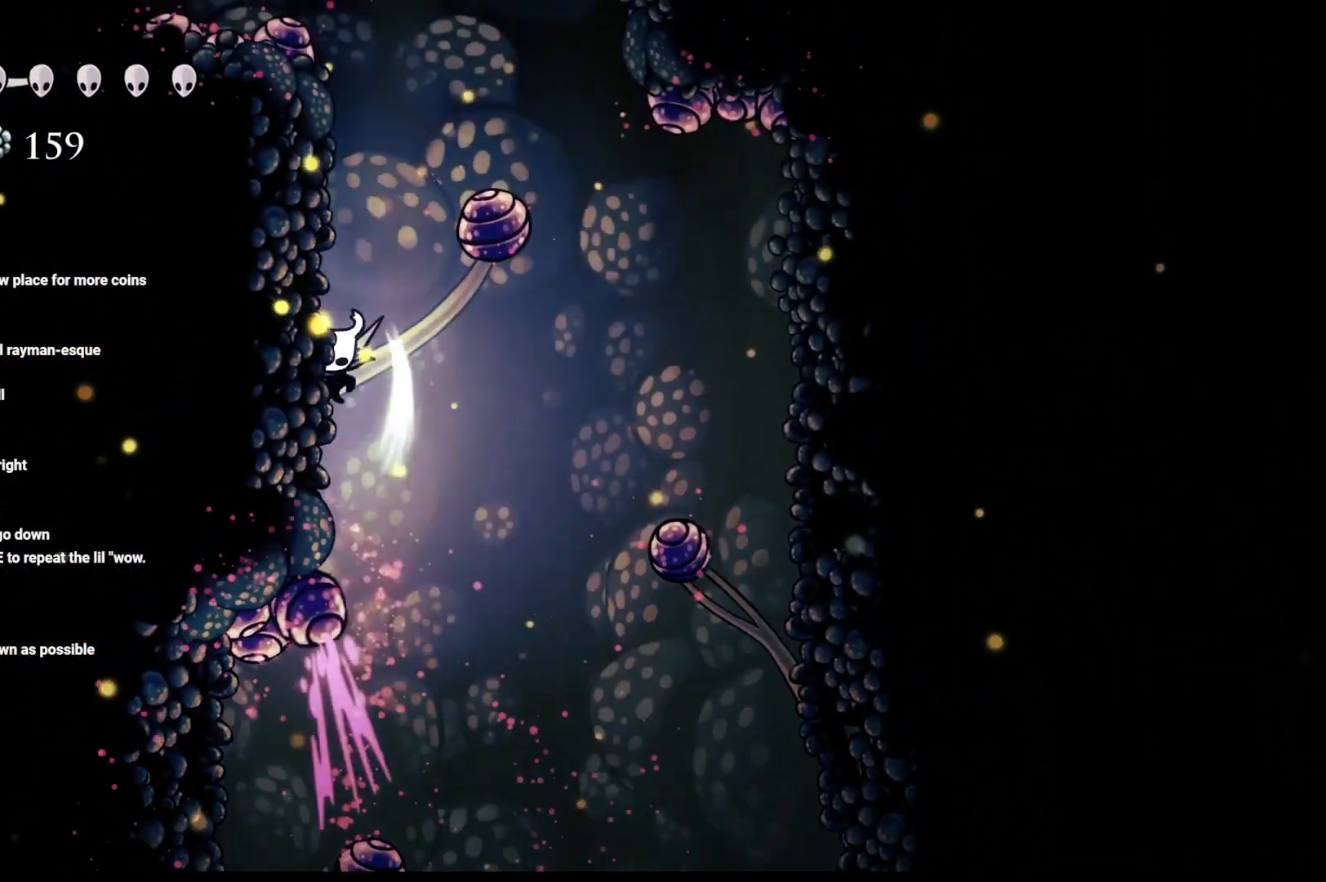
{"buttons": [], "left_stick": "down", "right_stick": "center", "events": [[83, "X", "up"], [233, "left_stick", "right"], [467, "left_stick", "down"]]}
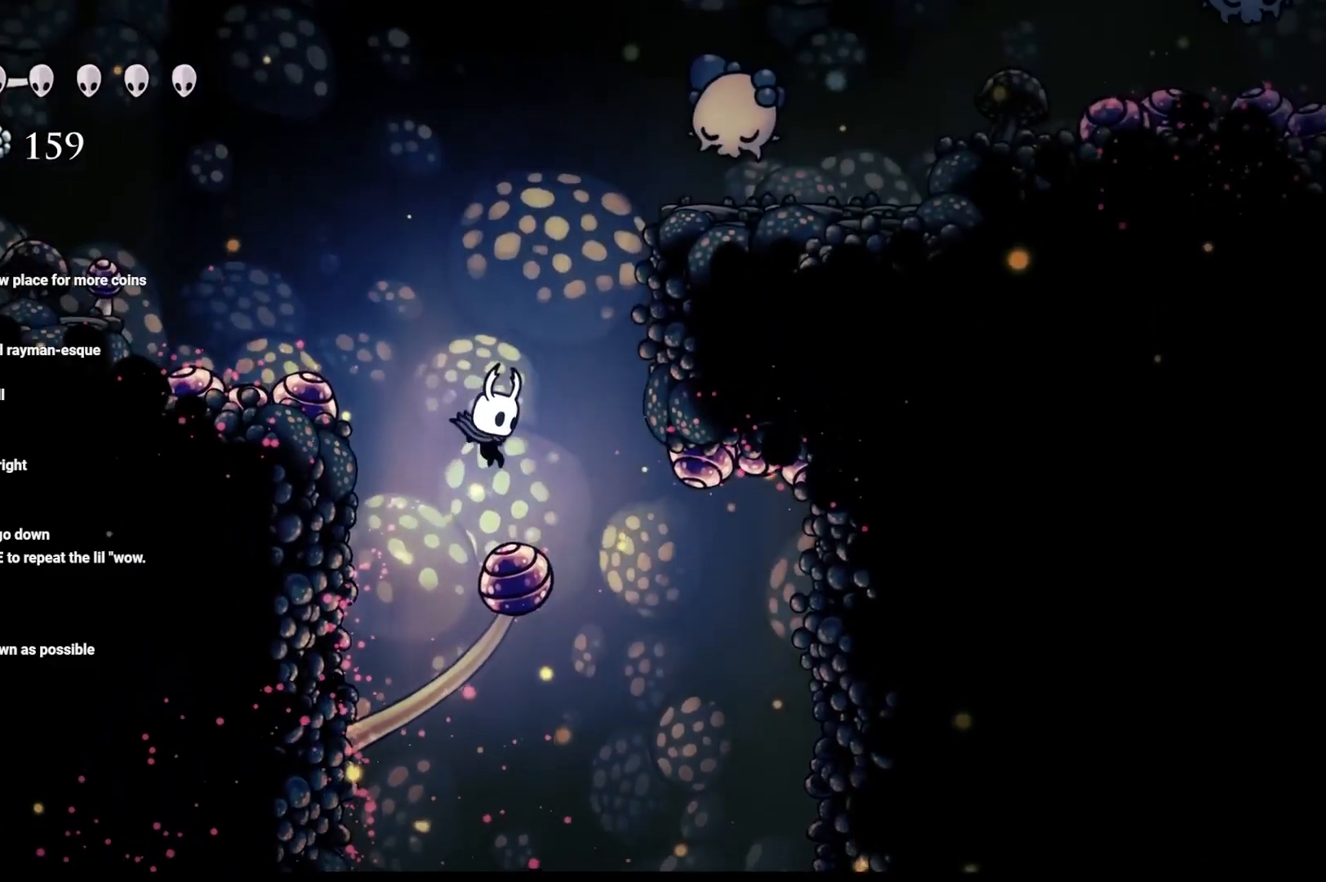
{"buttons": ["X"], "left_stick": "up-right", "right_stick": "center", "events": [[33, "X", "down"], [250, "X", "up"], [383, "left_stick", "up-right"], [450, "X", "down"]]}
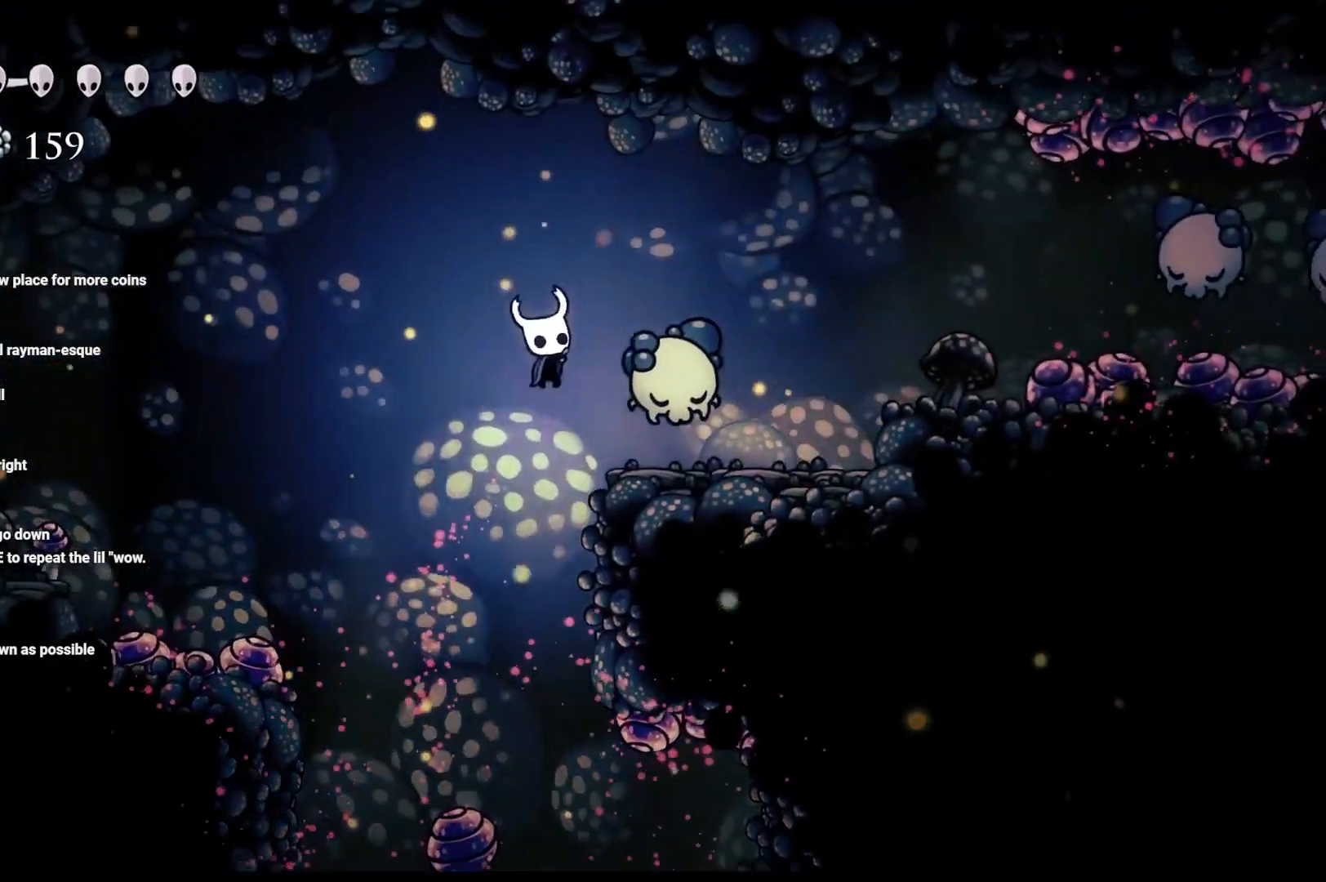
{"buttons": ["X"], "left_stick": "right", "right_stick": "center", "events": [[133, "X", "up"], [133, "left_stick", "right"], [183, "X", "down"], [317, "X", "up"], [400, "X", "down"]]}
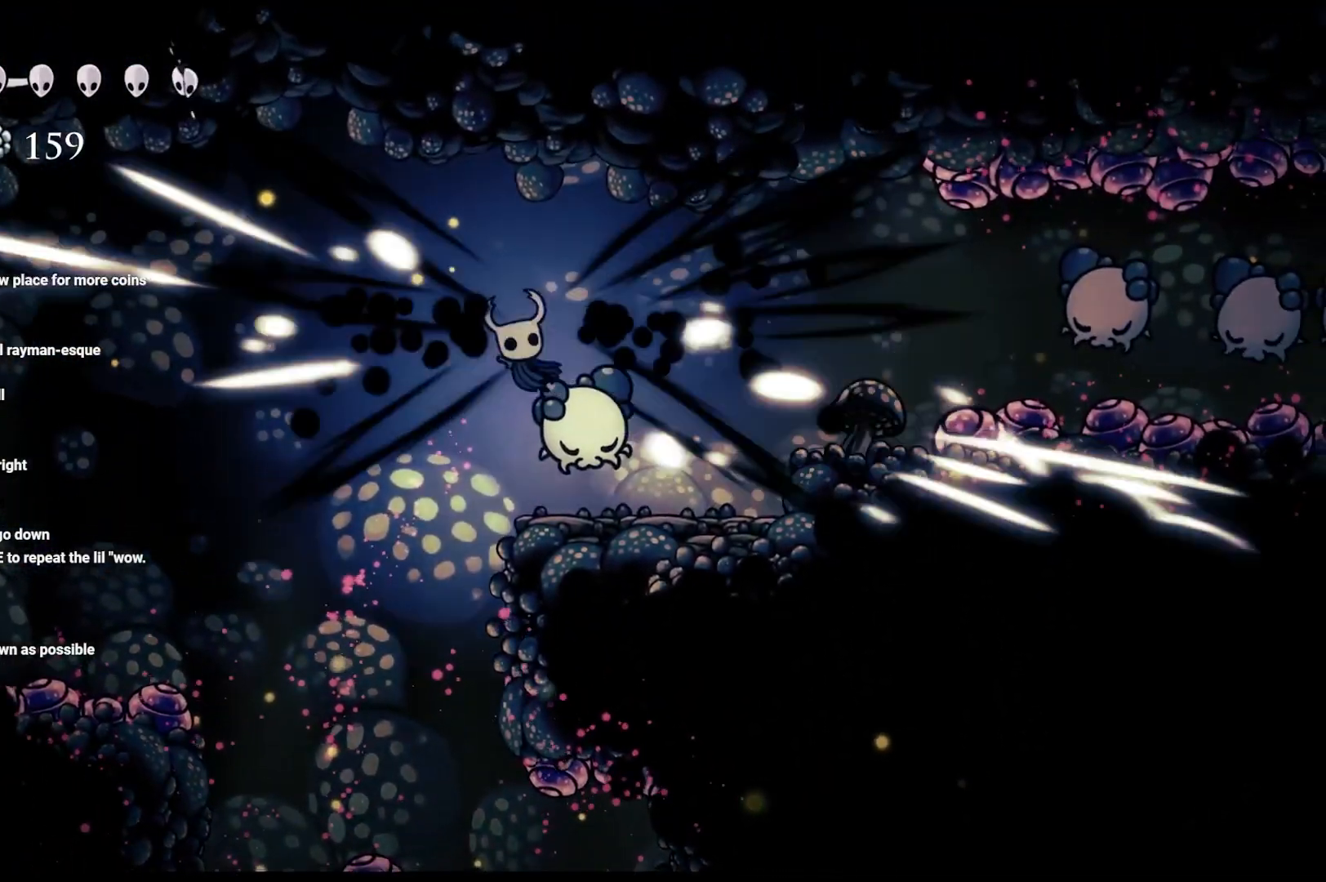
{"buttons": [], "left_stick": "right", "right_stick": "center", "events": [[50, "X", "up"], [167, "X", "down"], [300, "X", "up"]]}
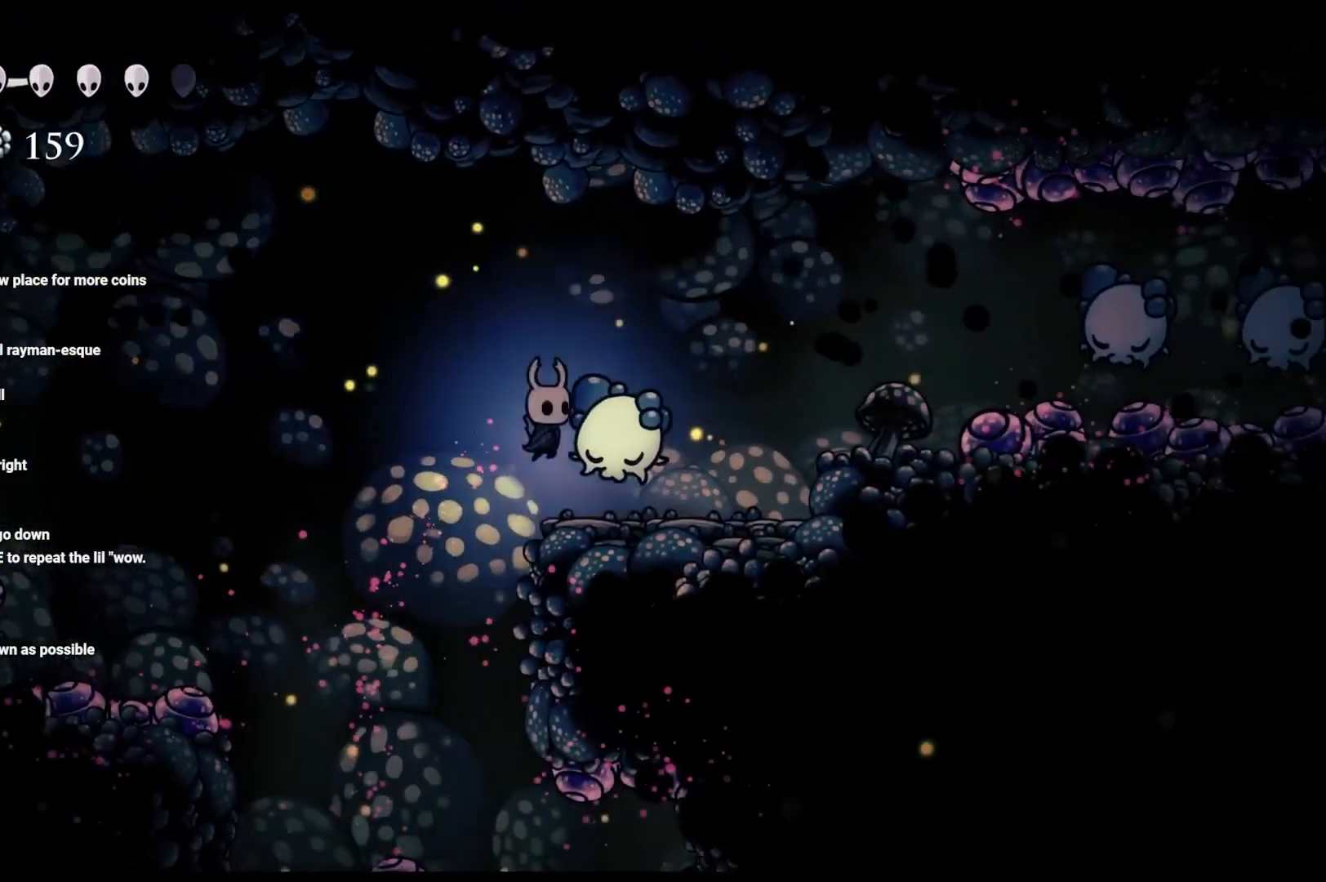
{"buttons": [], "left_stick": "right", "right_stick": "center", "events": [[83, "X", "down"], [233, "X", "up"], [300, "X", "down"], [417, "X", "up"]]}
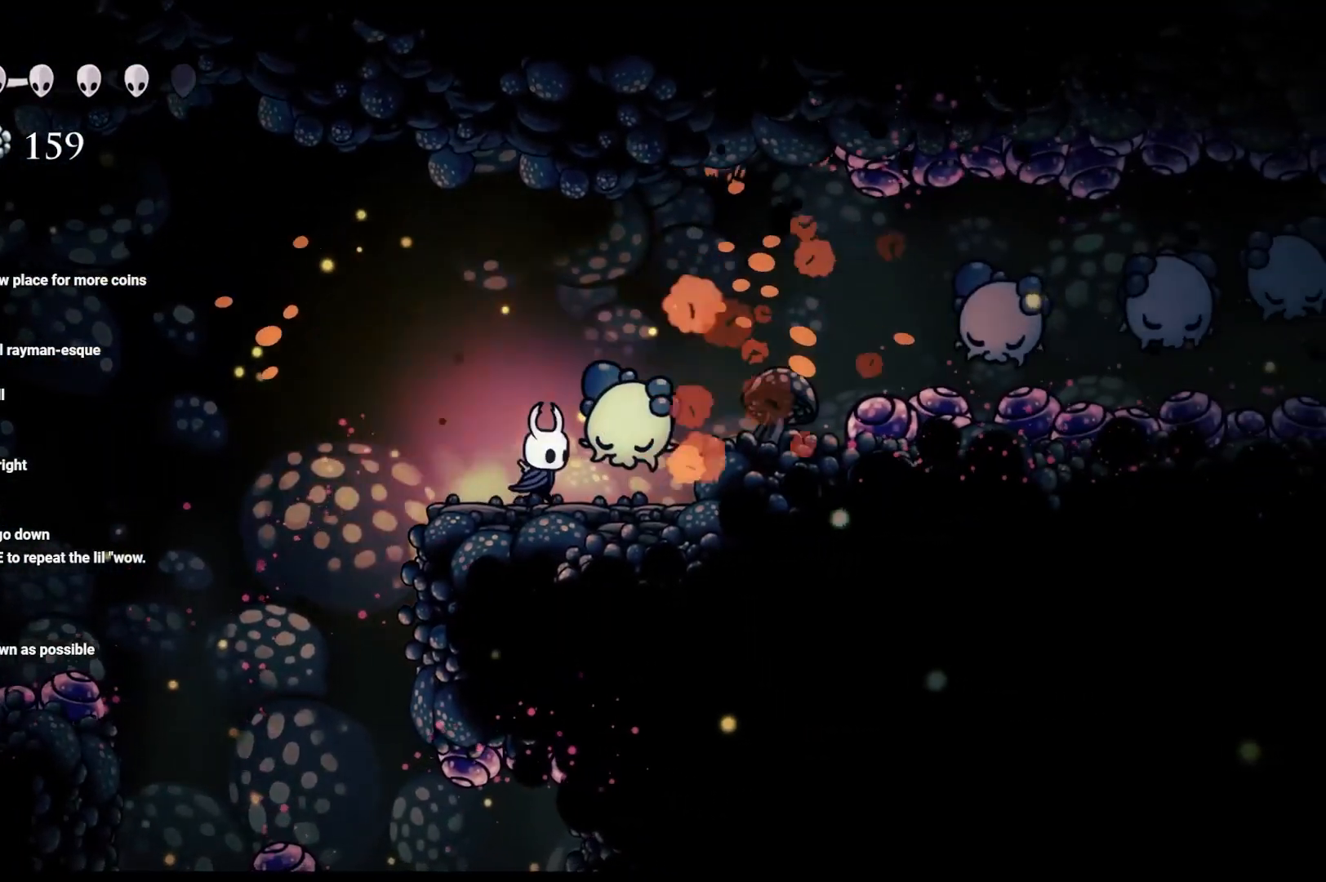
{"buttons": [], "left_stick": "right", "right_stick": "center", "events": [[50, "X", "down"], [183, "X", "up"], [183, "left_stick", "center"], [433, "left_stick", "right"]]}
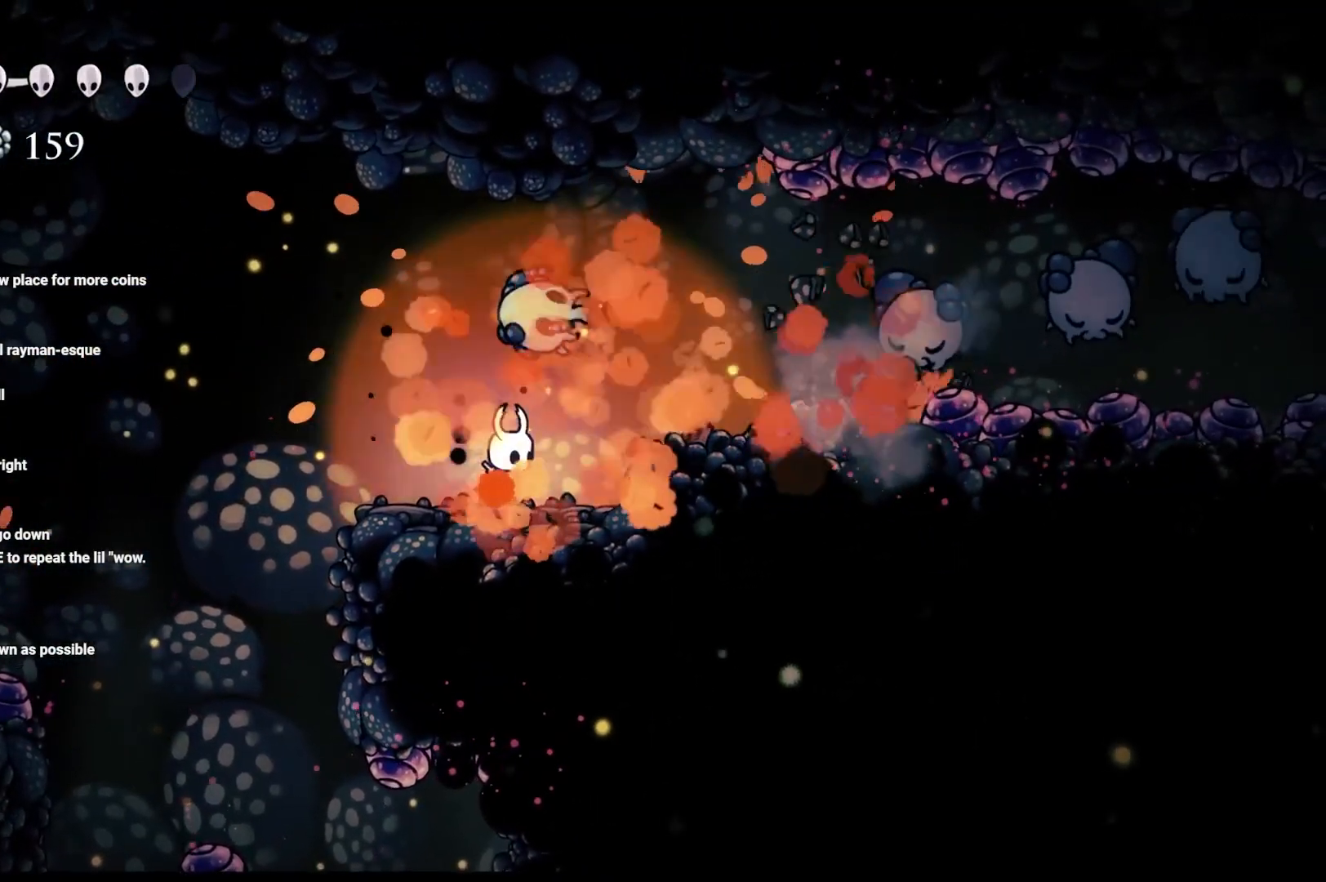
{"buttons": ["X"], "left_stick": "right", "right_stick": "center", "events": [[150, "A", "down"], [283, "A", "up"], [400, "X", "down"]]}
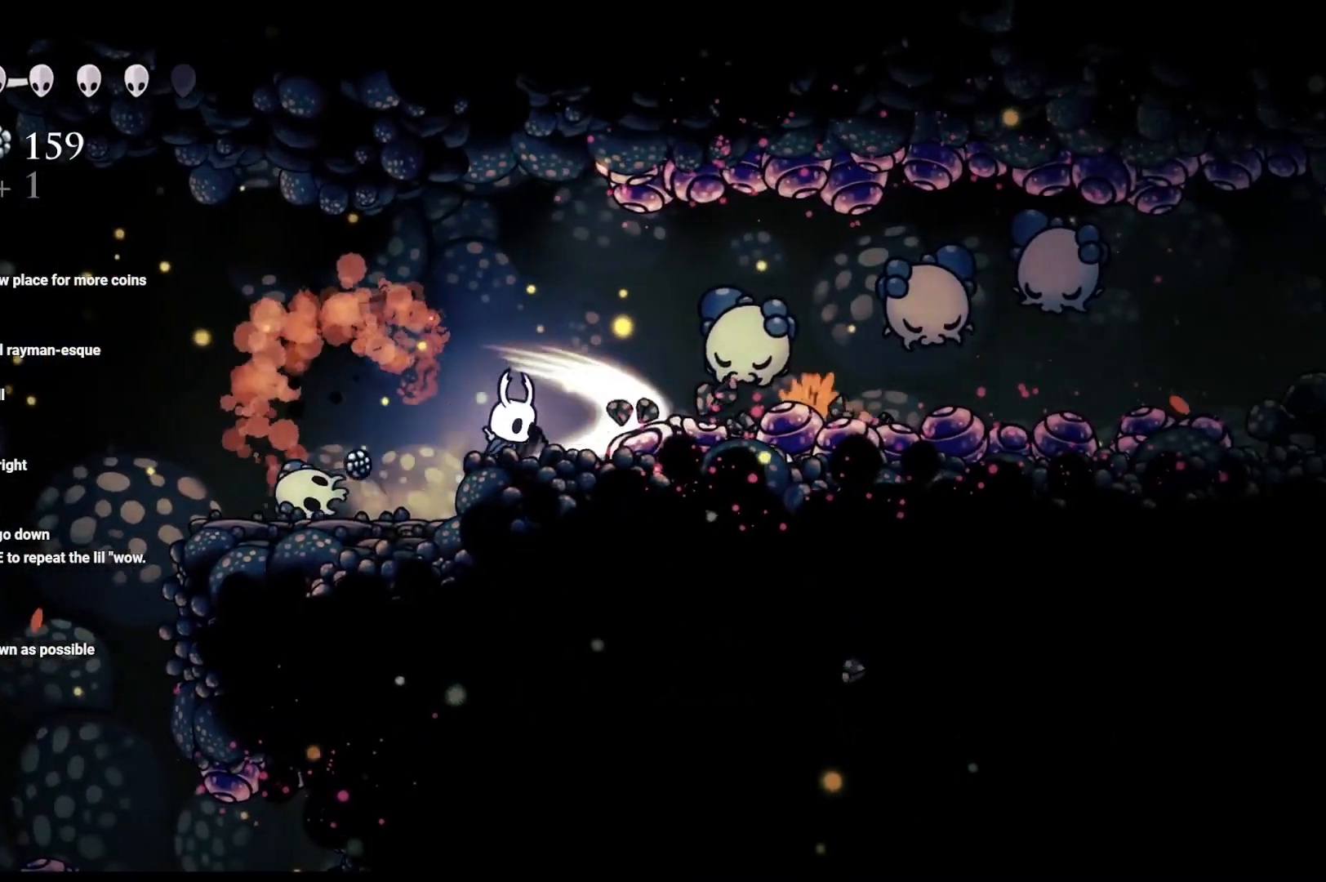
{"buttons": ["A"], "left_stick": "right", "right_stick": "center", "events": [[50, "X", "up"], [183, "X", "down"], [283, "X", "up"], [350, "A", "down"]]}
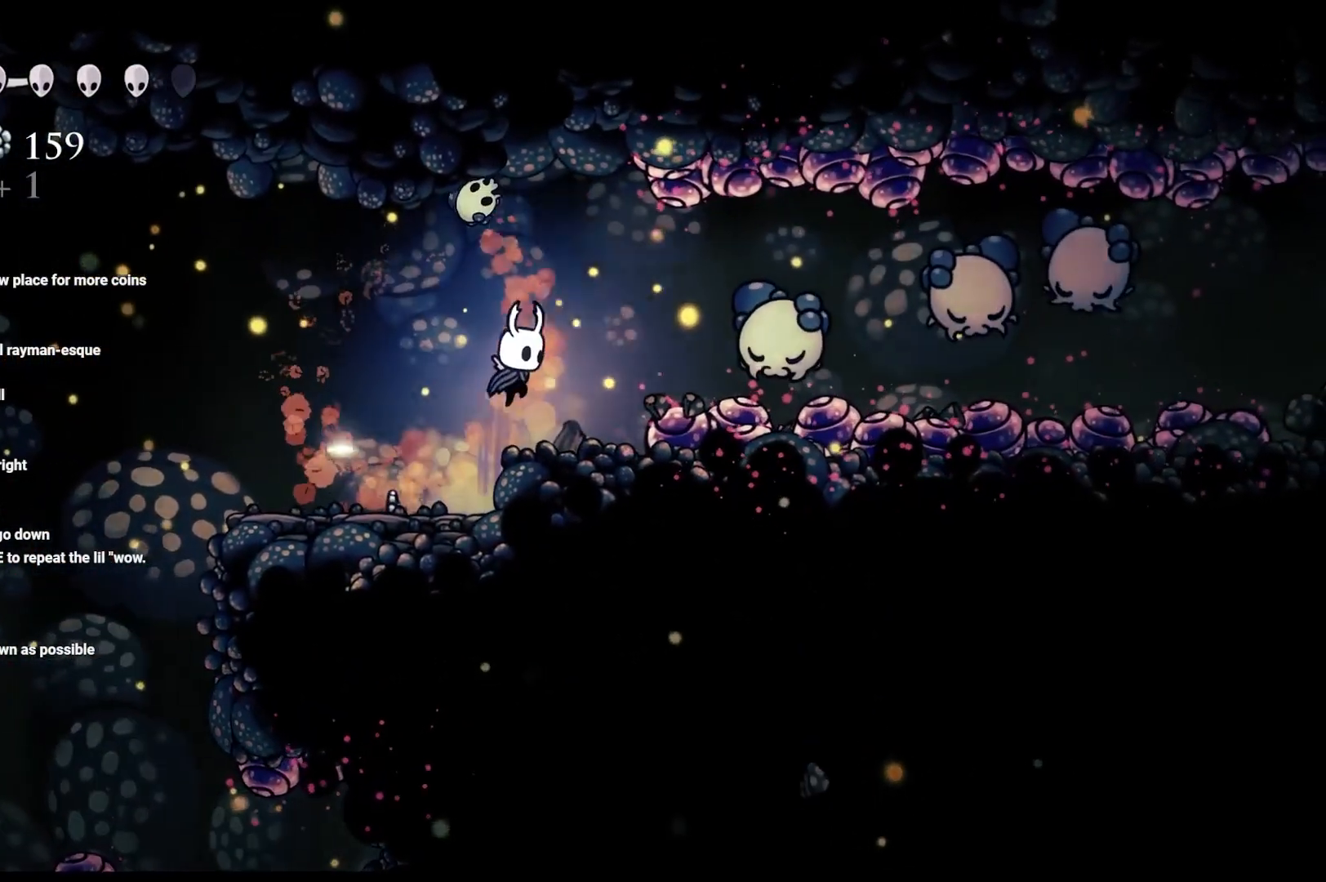
{"buttons": [], "left_stick": "center", "right_stick": "center", "events": [[50, "A", "up"], [183, "left_stick", "center"], [200, "X", "down"], [383, "X", "up"]]}
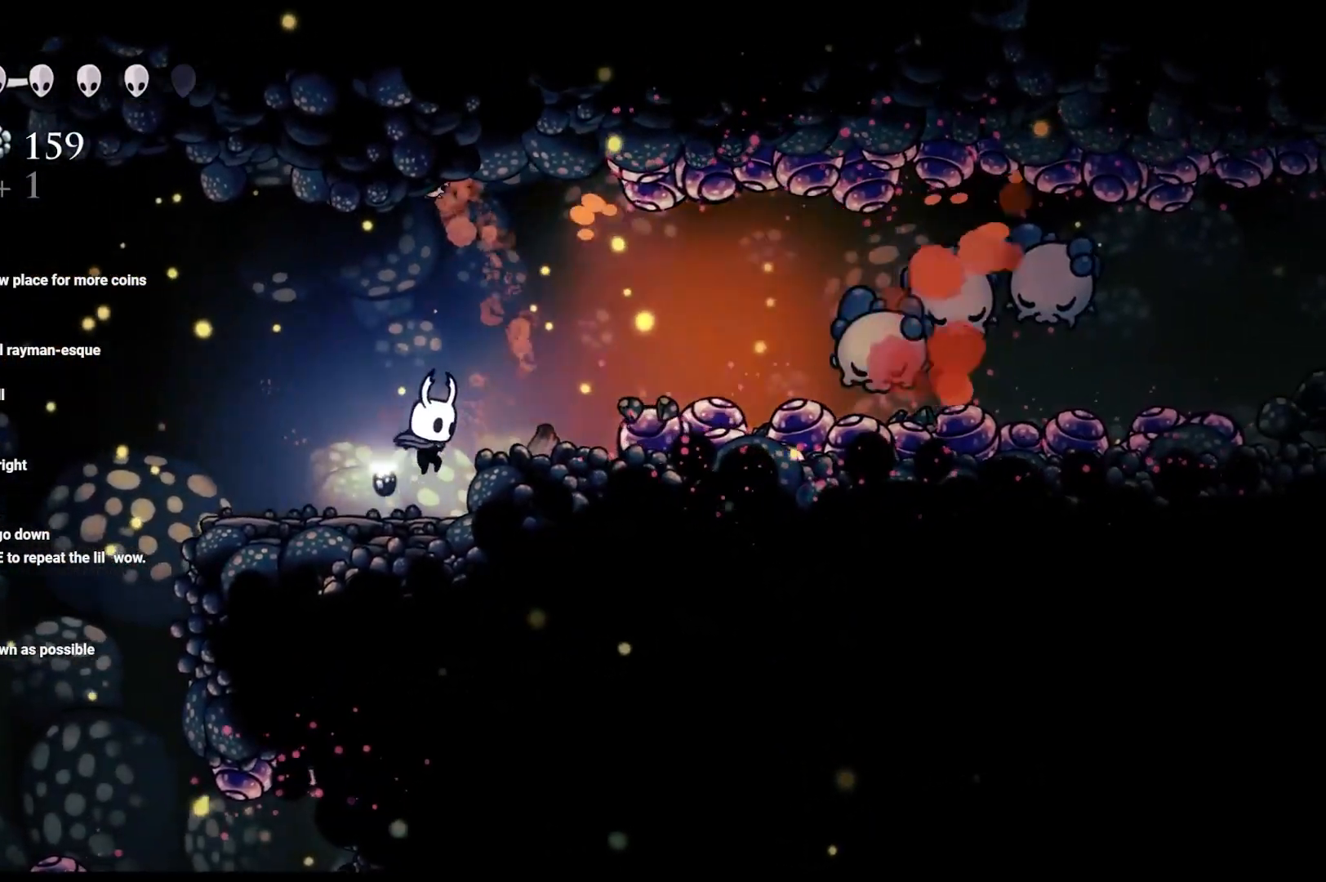
{"buttons": [], "left_stick": "center", "right_stick": "center", "events": [[67, "A", "down"], [83, "left_stick", "right"], [367, "A", "up"], [367, "left_stick", "center"]]}
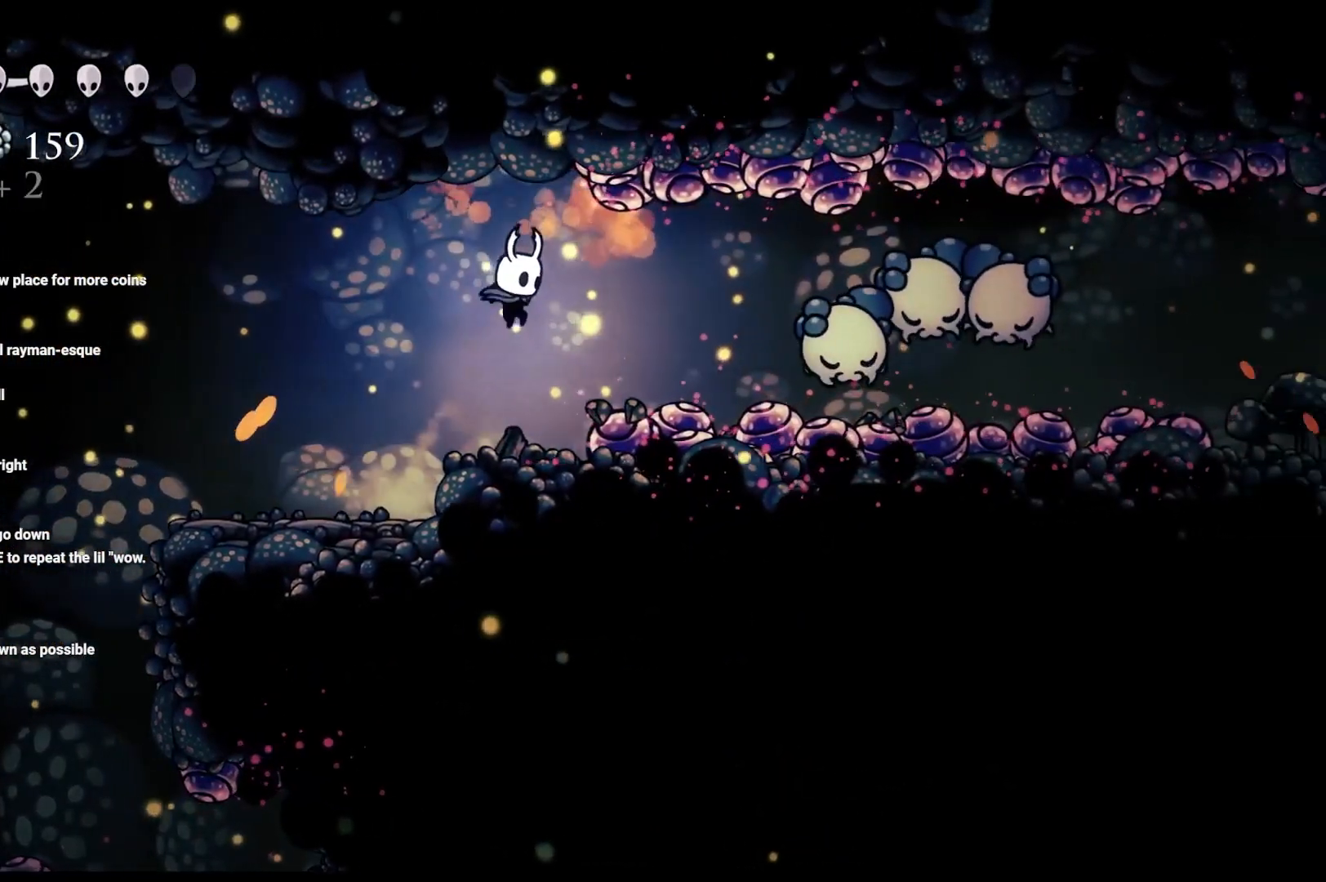
{"buttons": ["B"], "left_stick": "center", "right_stick": "center", "events": [[350, "B", "down"]]}
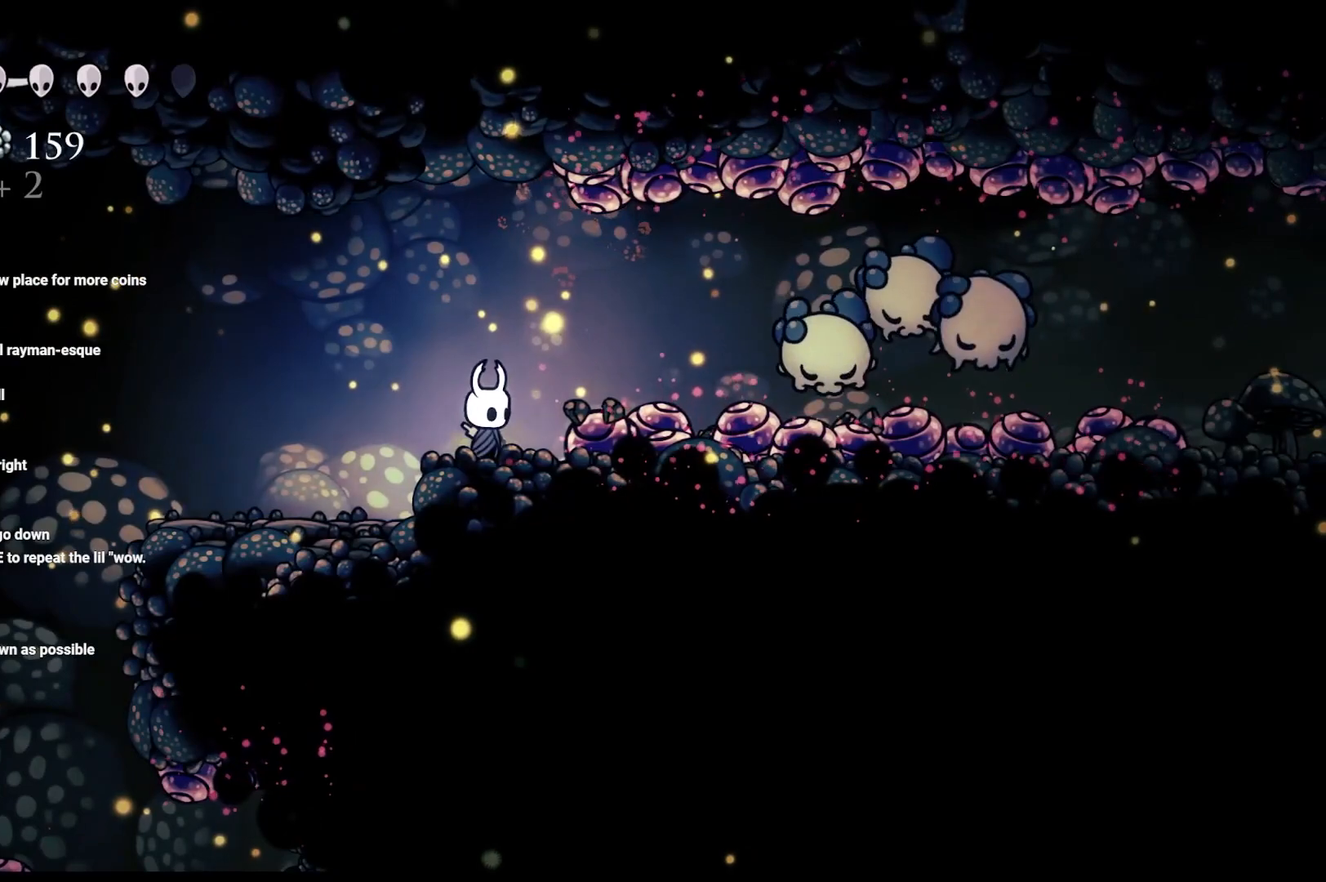
{"buttons": ["B"], "left_stick": "center", "right_stick": "center", "events": []}
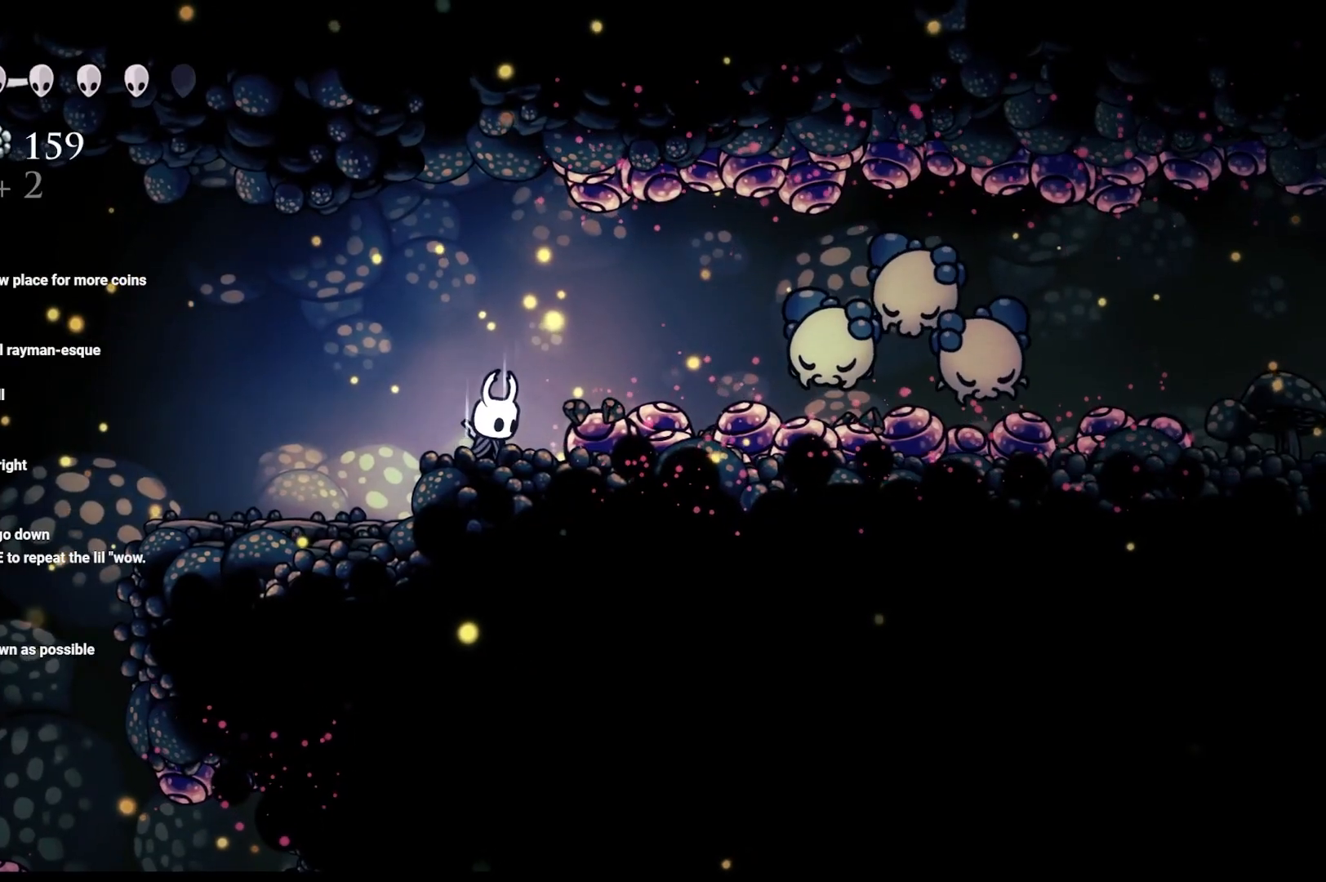
{"buttons": ["B"], "left_stick": "center", "right_stick": "center", "events": []}
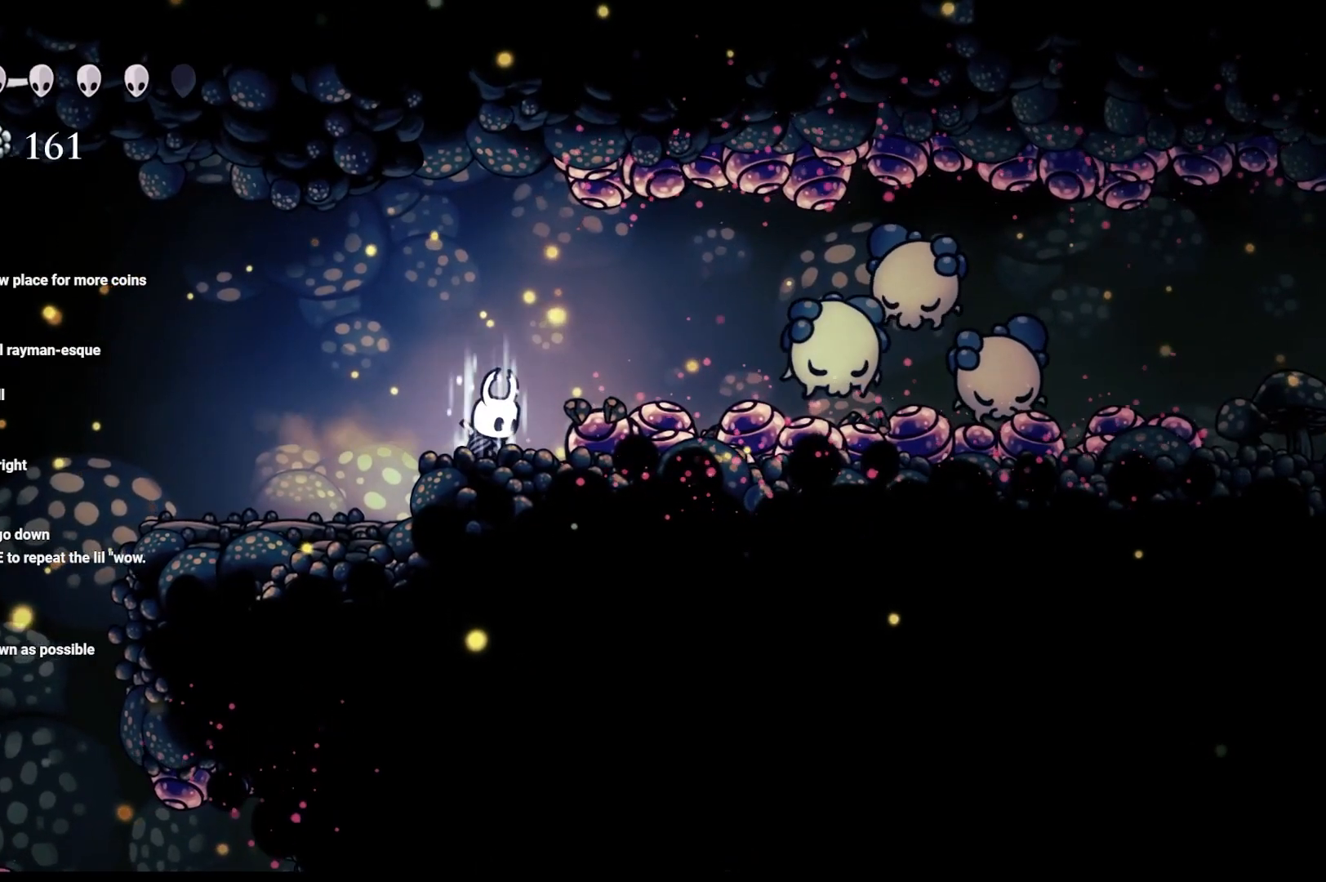
{"buttons": ["B"], "left_stick": "right", "right_stick": "center", "events": [[467, "left_stick", "right"]]}
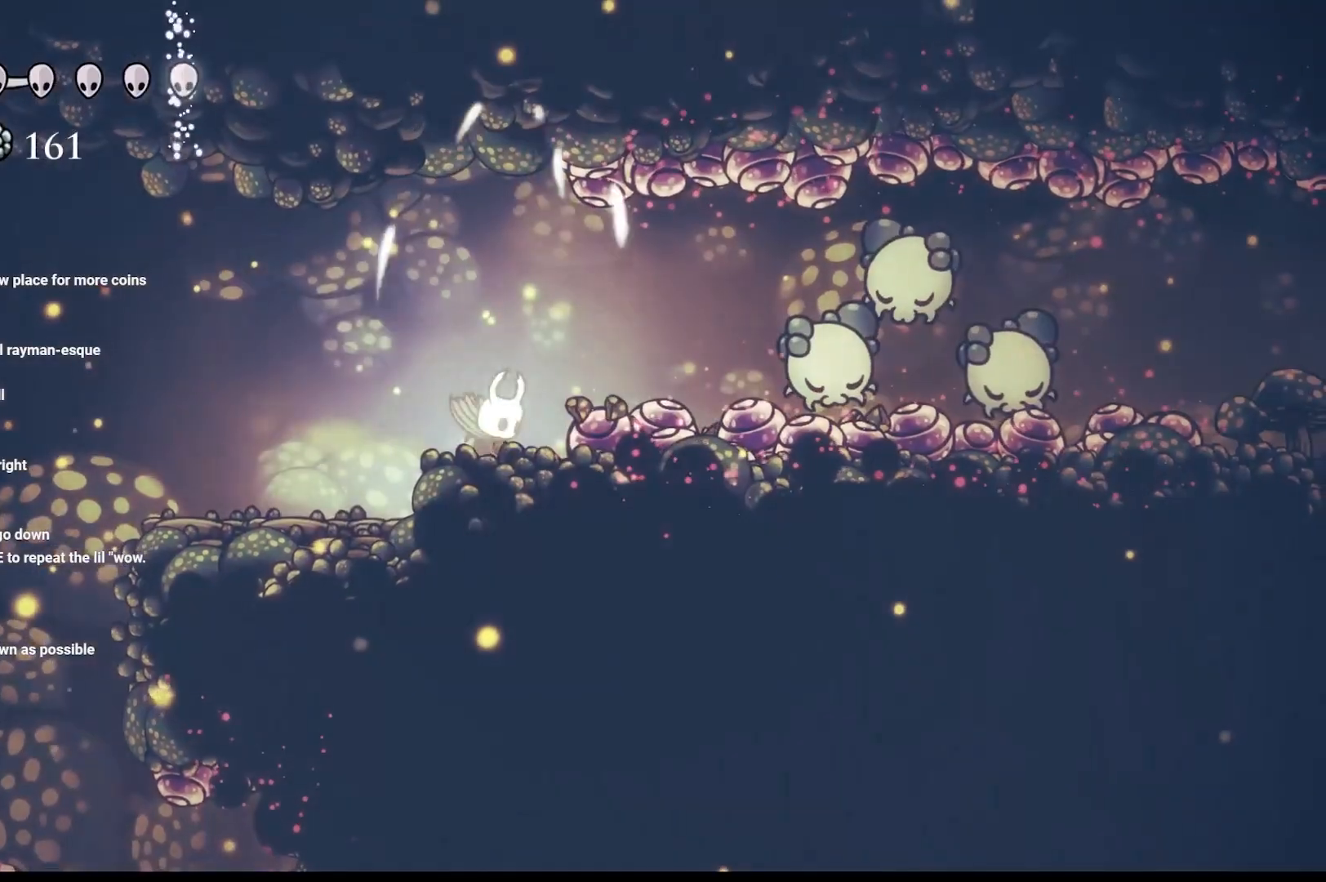
{"buttons": ["A", "X"], "left_stick": "right", "right_stick": "center", "events": [[33, "B", "up"], [133, "A", "down"], [283, "A", "up"], [450, "X", "down"], [483, "A", "down"]]}
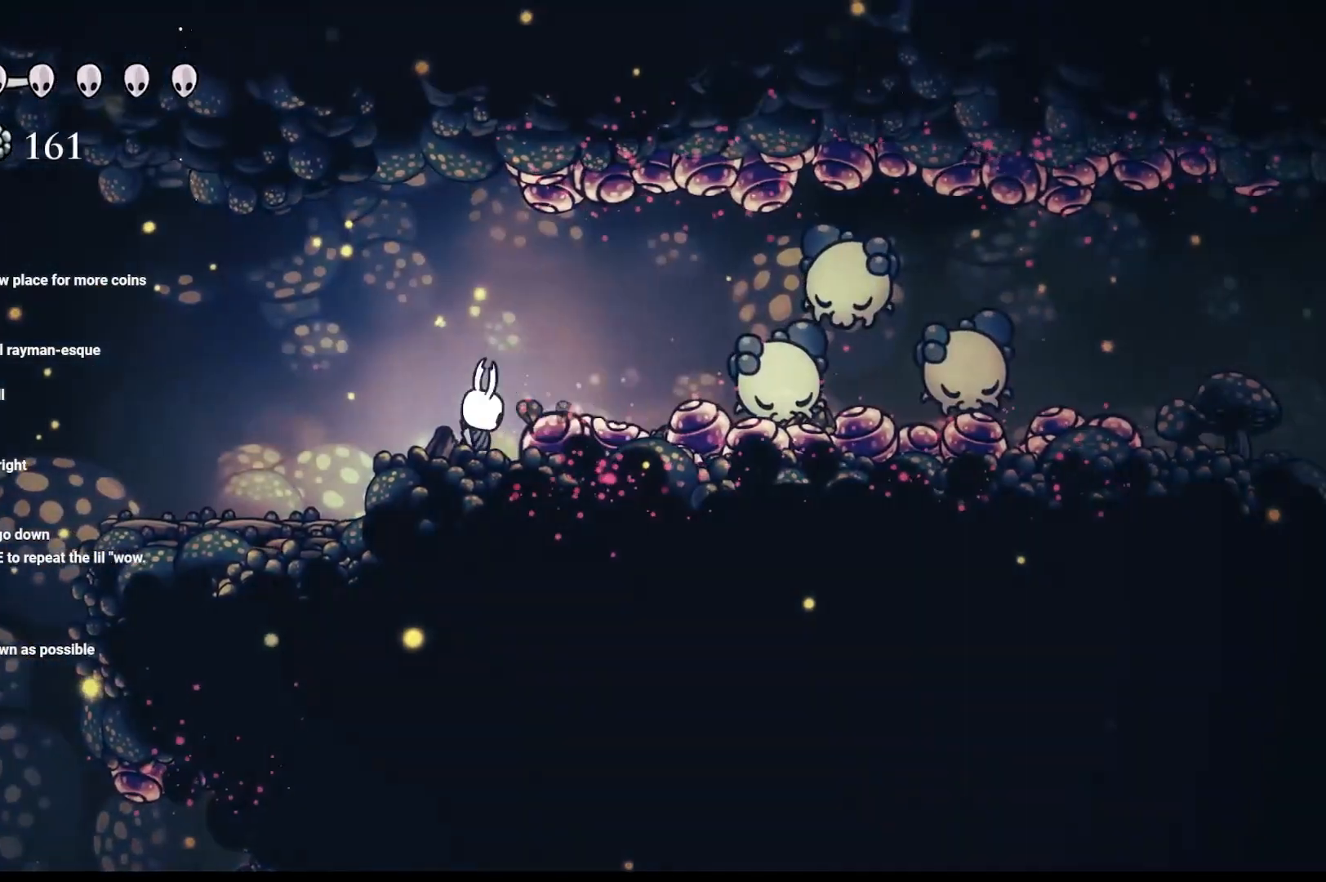
{"buttons": [], "left_stick": "right", "right_stick": "center", "events": [[17, "X", "up"], [217, "A", "up"], [283, "X", "down"], [333, "X", "up"]]}
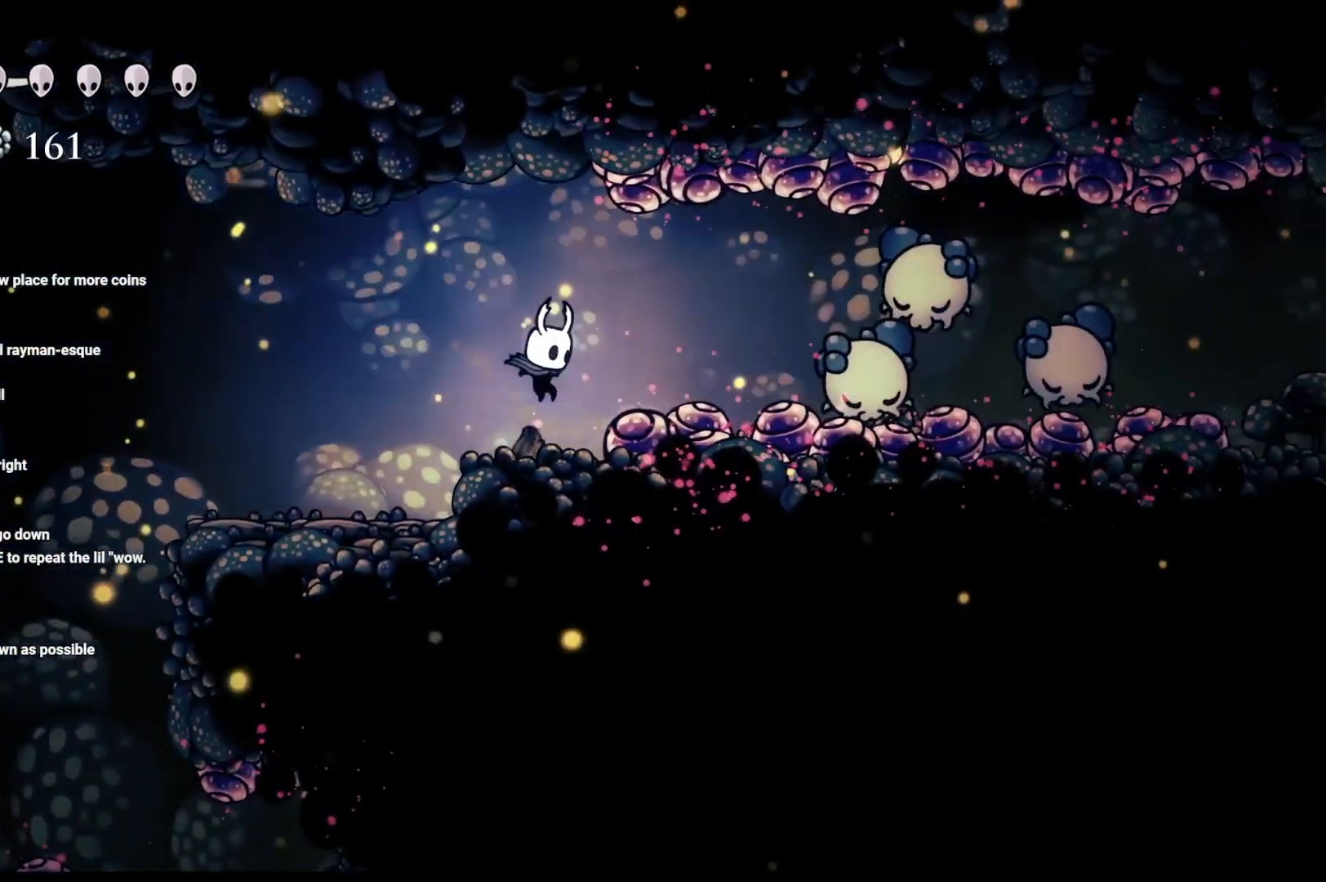
{"buttons": ["X"], "left_stick": "right", "right_stick": "center", "events": [[33, "A", "down"], [250, "A", "up"], [317, "X", "down"], [417, "X", "up"], [483, "X", "down"]]}
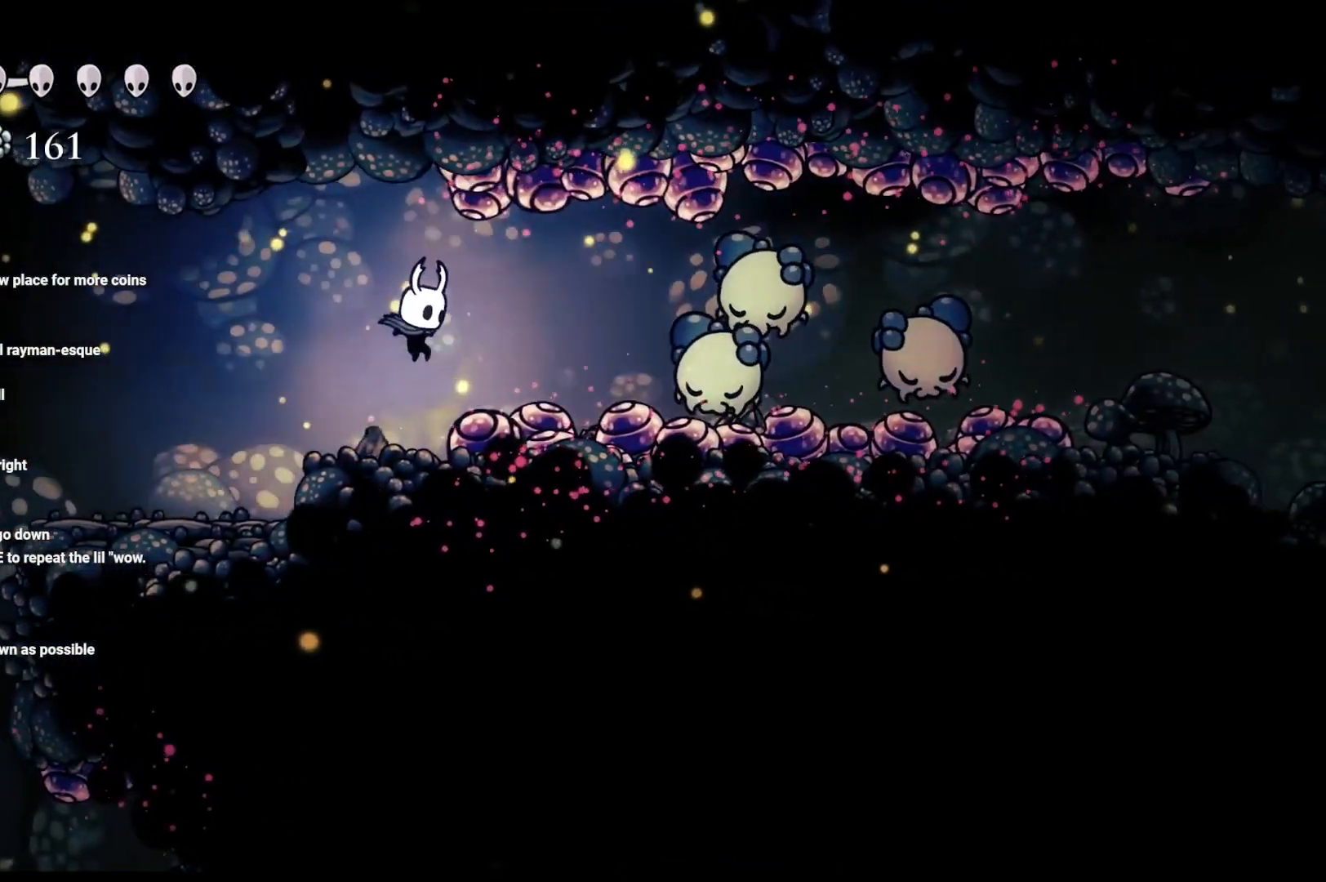
{"buttons": [], "left_stick": "right", "right_stick": "center", "events": [[100, "X", "up"], [300, "A", "down"], [467, "A", "up"]]}
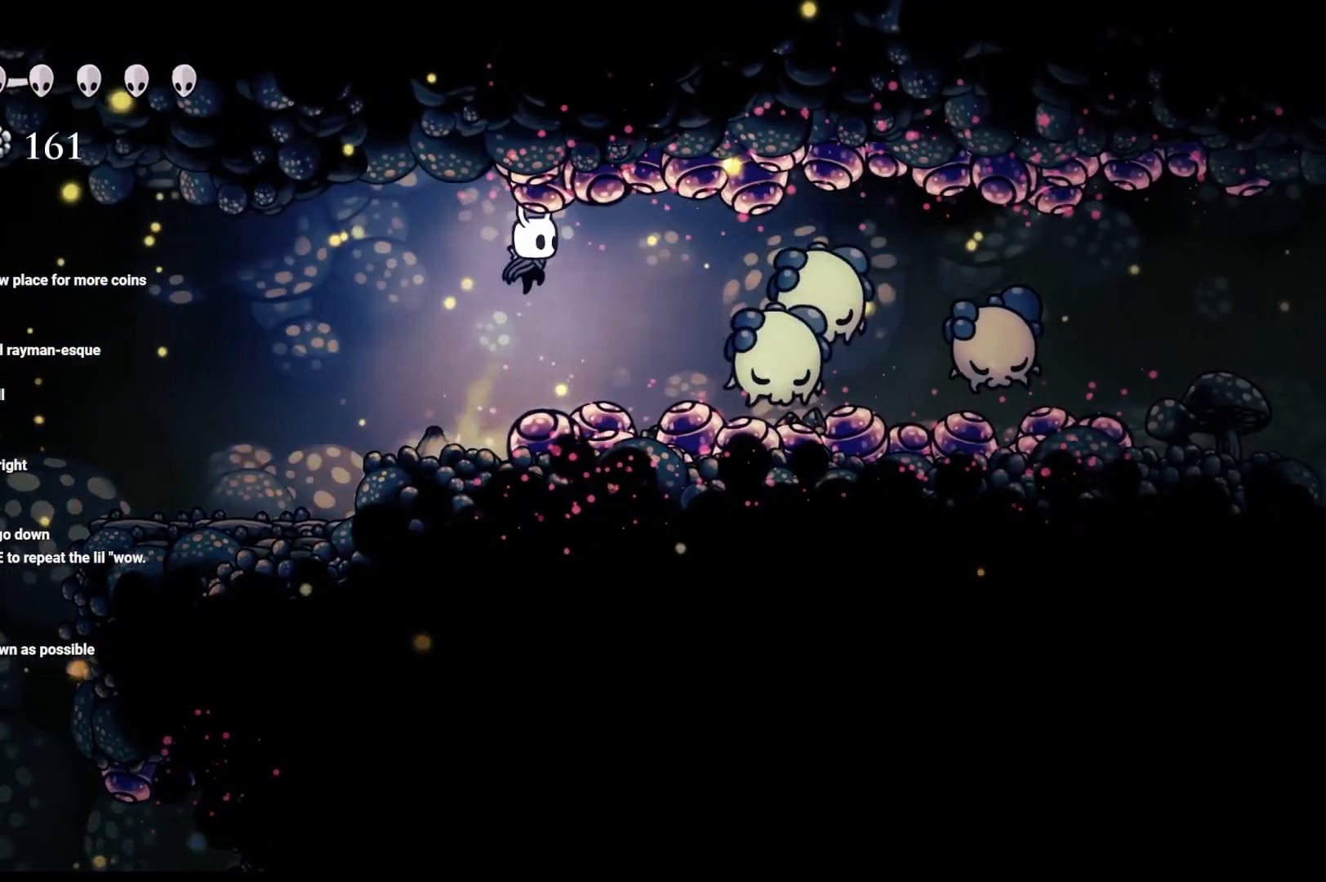
{"buttons": [], "left_stick": "right", "right_stick": "center", "events": [[133, "X", "down"], [283, "X", "up"], [350, "X", "down"], [483, "X", "up"]]}